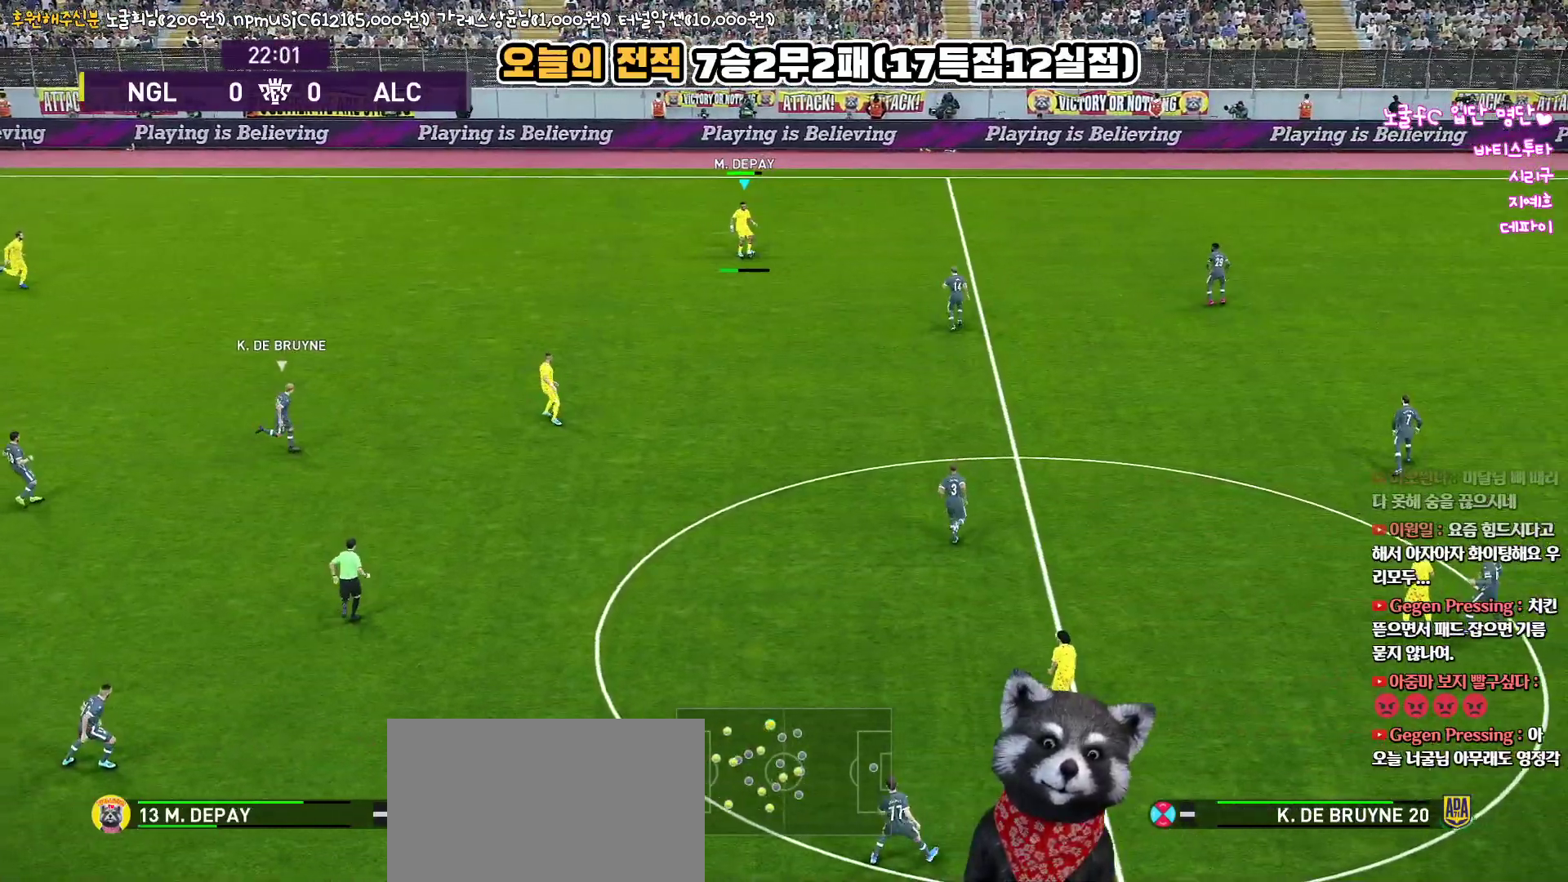
Gameplay with a controller (PlayStation layout); each line is a JSON object with the inputs held at the frame after it. "events" lists button and stick changes between this image and that frame as [ms after this image, input, new state], when the widget could be followed in between.
{"buttons": ["R1"], "left_stick": "right", "right_stick": "center", "events": [[100, "L3", "up"], [100, "left_stick", "down-right"], [200, "left_stick", "right"], [450, "R1", "down"]]}
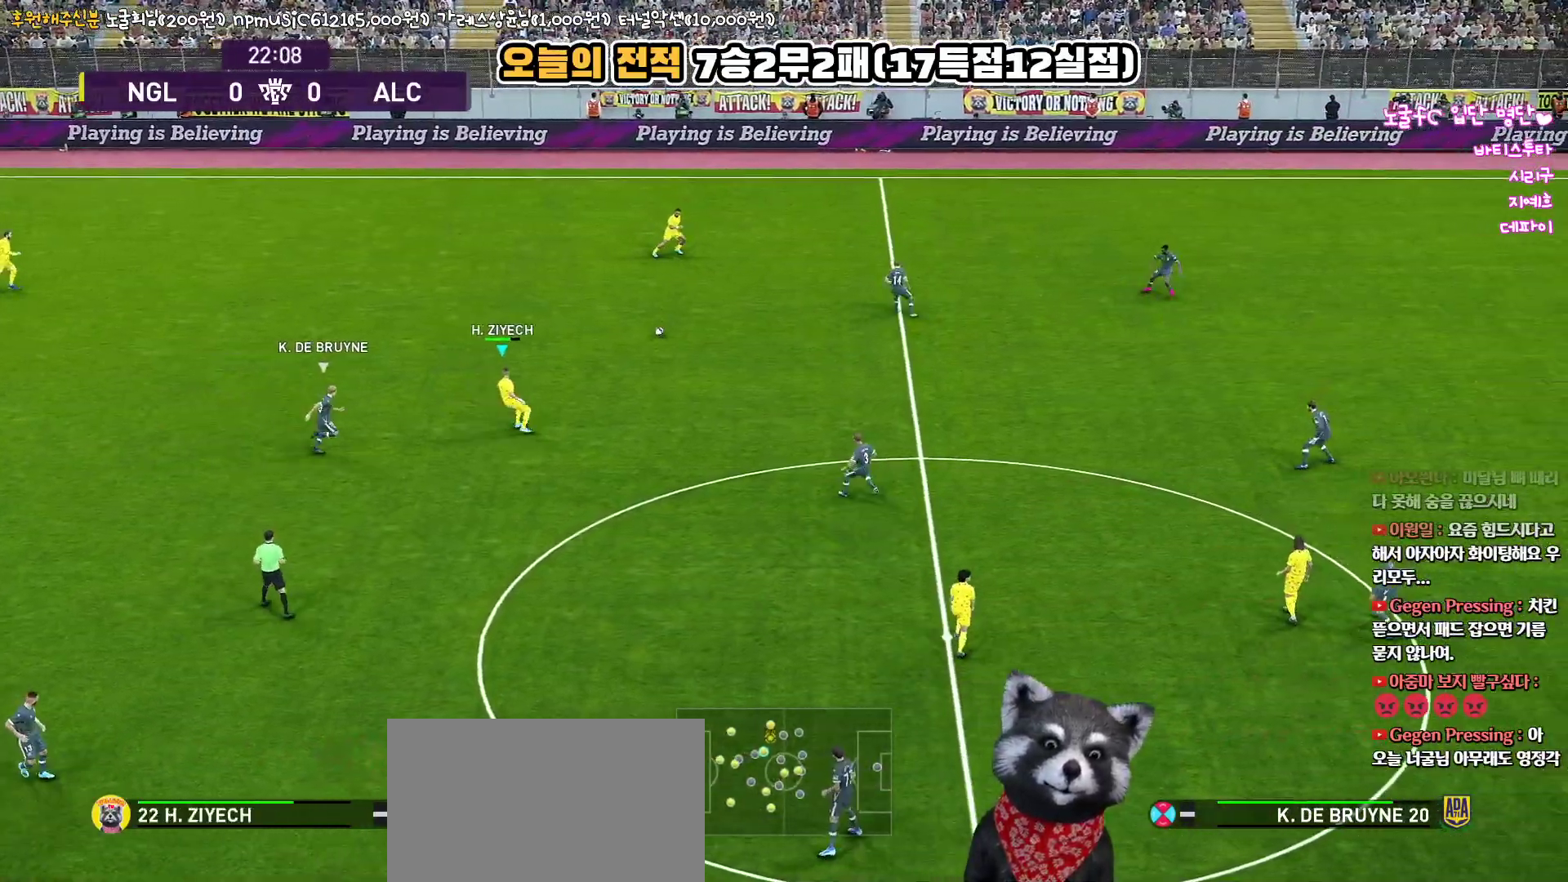
{"buttons": [], "left_stick": "right", "right_stick": "center", "events": [[183, "R1", "up"]]}
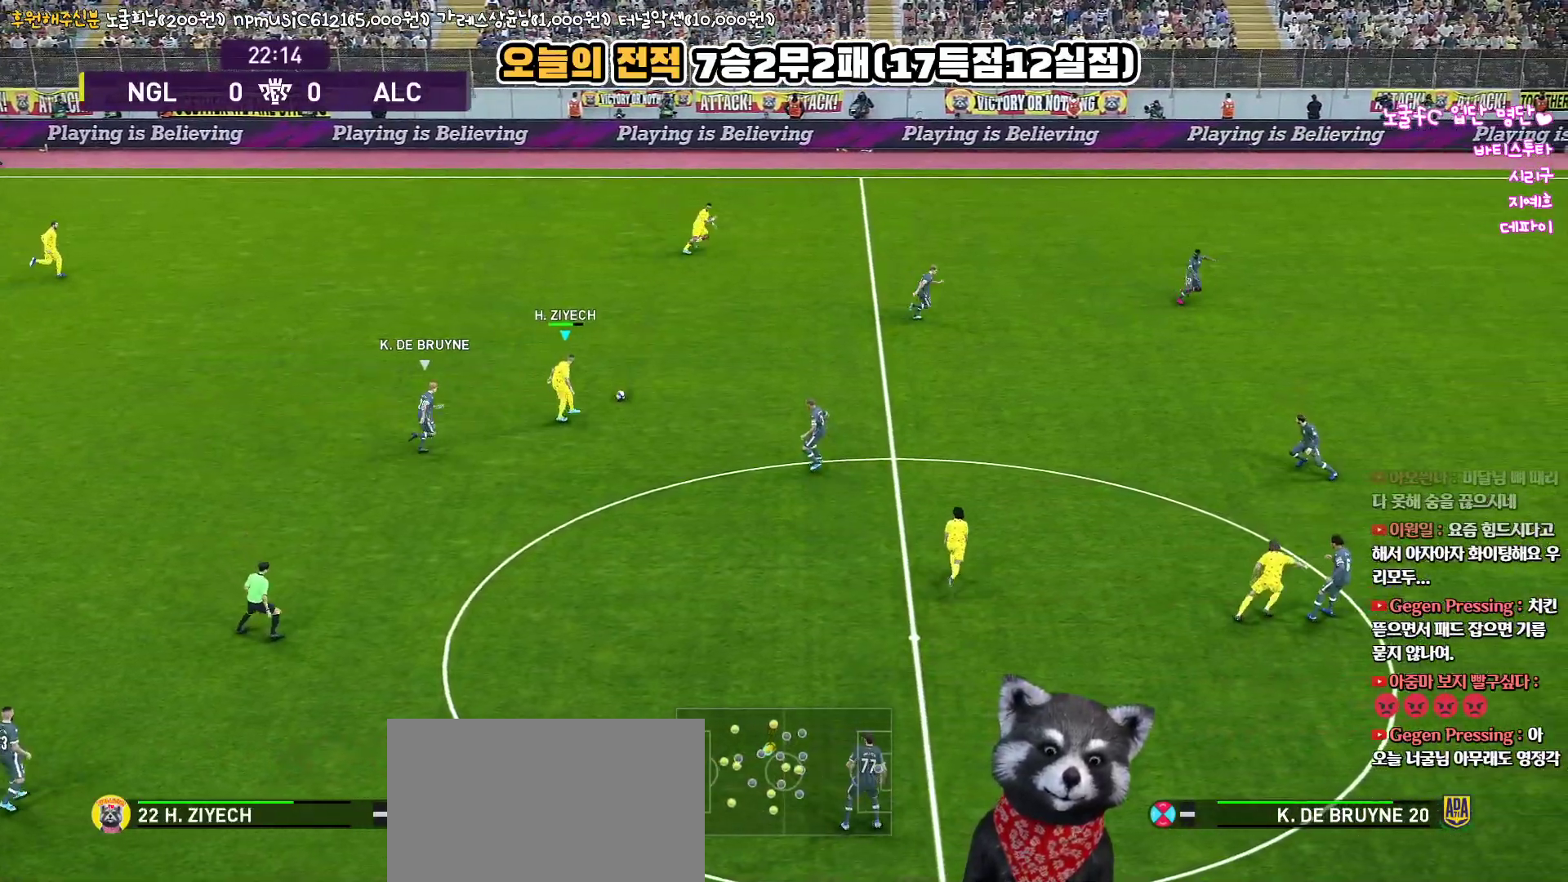
{"buttons": ["L3"], "left_stick": "down-right", "right_stick": "center", "events": [[150, "CROSS", "down"], [167, "left_stick", "down-right"], [183, "L3", "down"], [233, "CROSS", "up"]]}
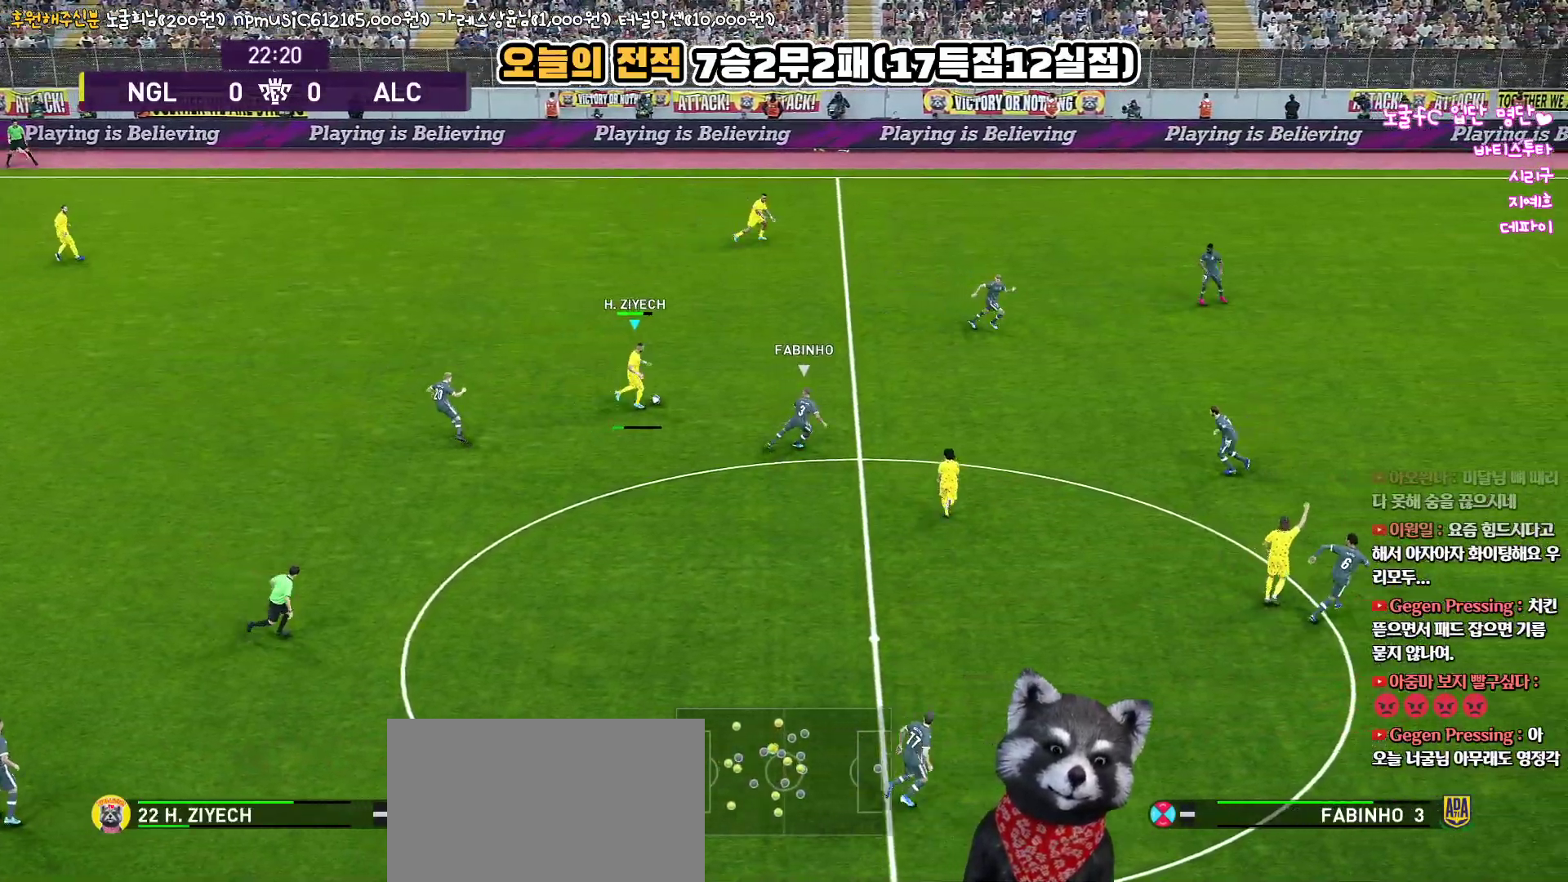
{"buttons": [], "left_stick": "down-left", "right_stick": "center", "events": [[400, "L3", "up"], [500, "left_stick", "down-left"]]}
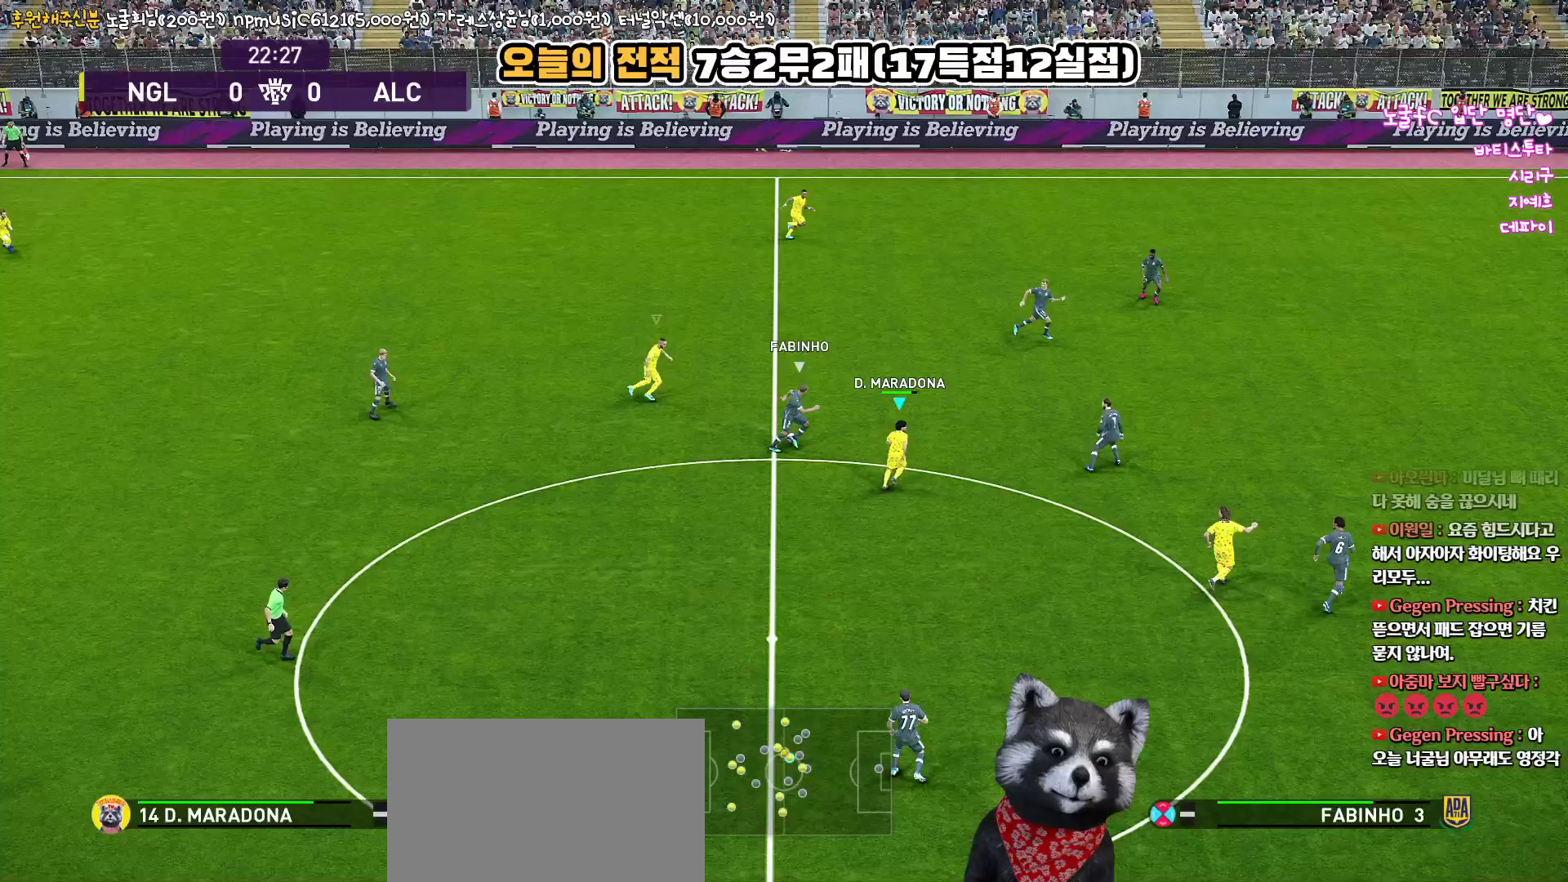
{"buttons": ["R1", "L3"], "left_stick": "up-right", "right_stick": "center", "events": [[100, "L3", "down"], [383, "left_stick", "right"], [450, "R1", "down"], [483, "left_stick", "up-right"]]}
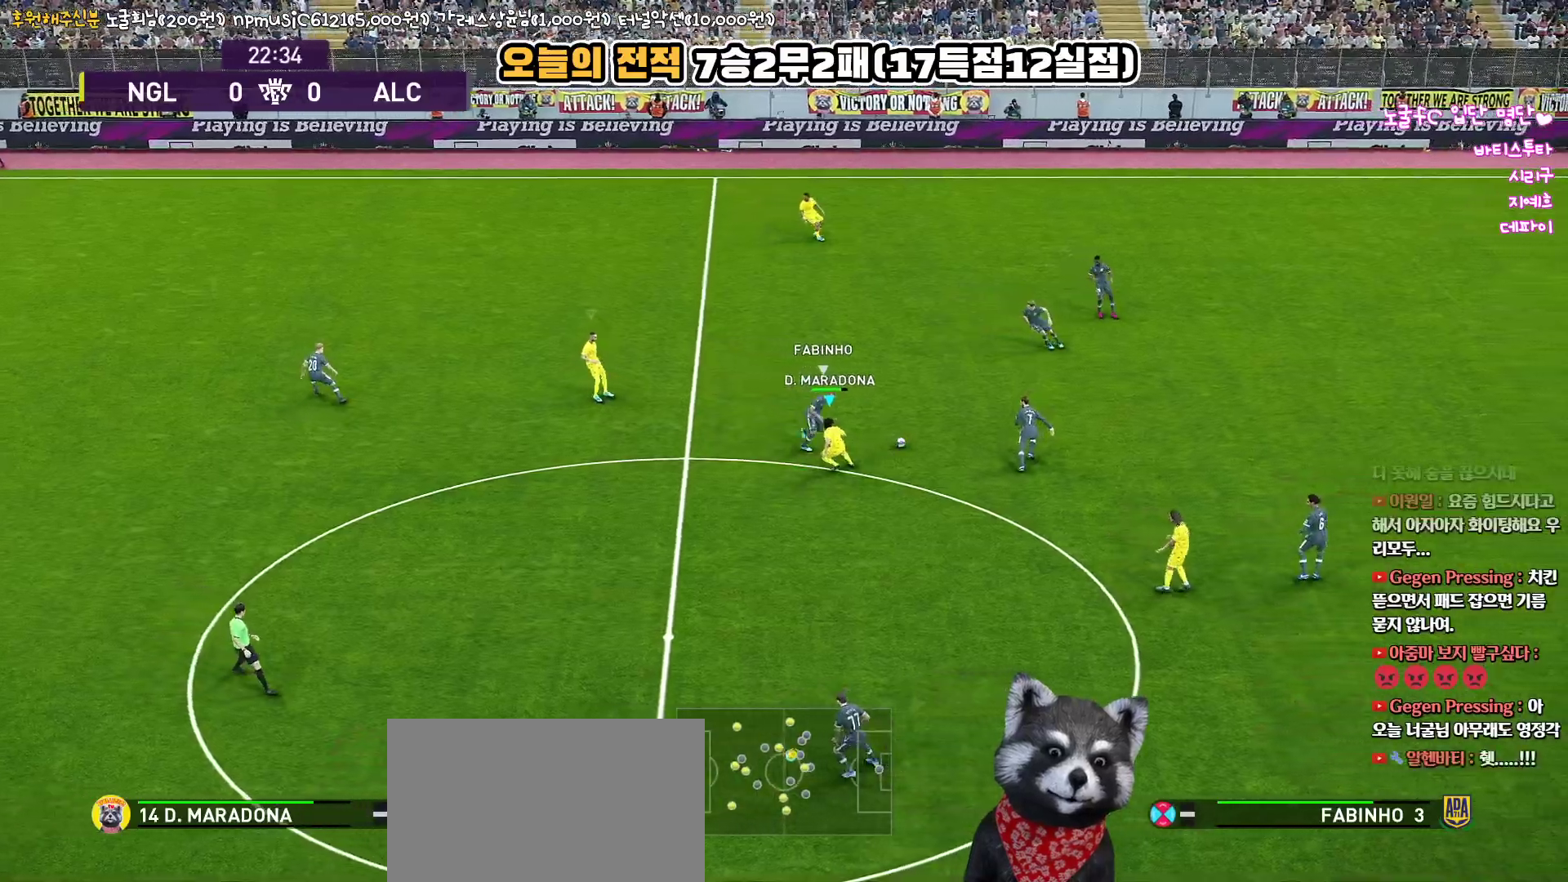
{"buttons": ["R1", "L3"], "left_stick": "up-right", "right_stick": "center", "events": []}
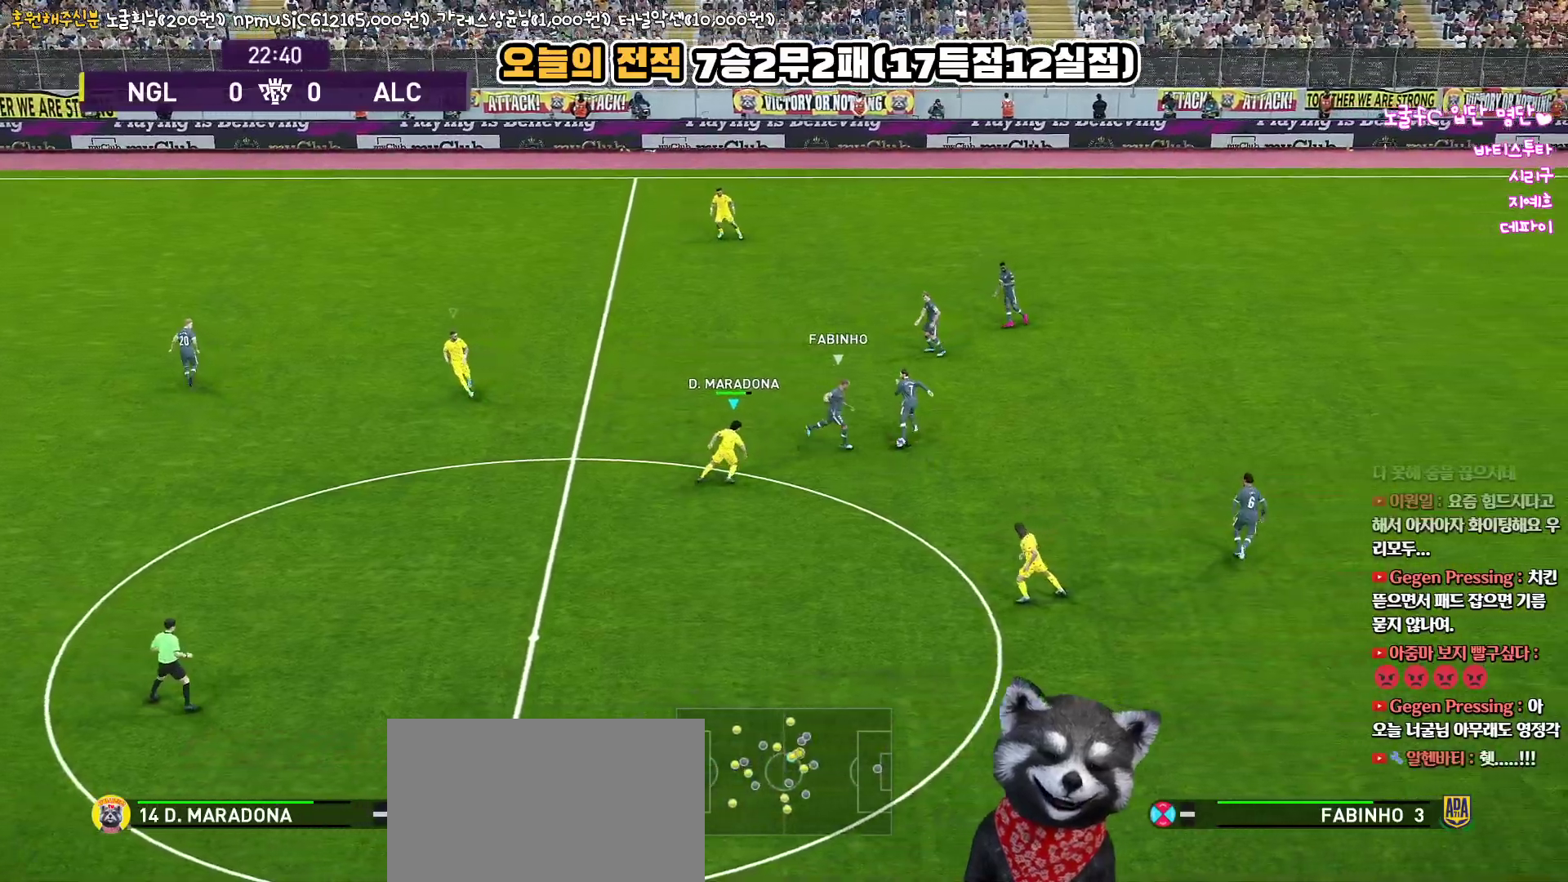
{"buttons": ["R1", "R2", "L3"], "left_stick": "up-right", "right_stick": "center", "events": [[183, "R2", "down"], [250, "L3", "up"], [500, "L3", "down"]]}
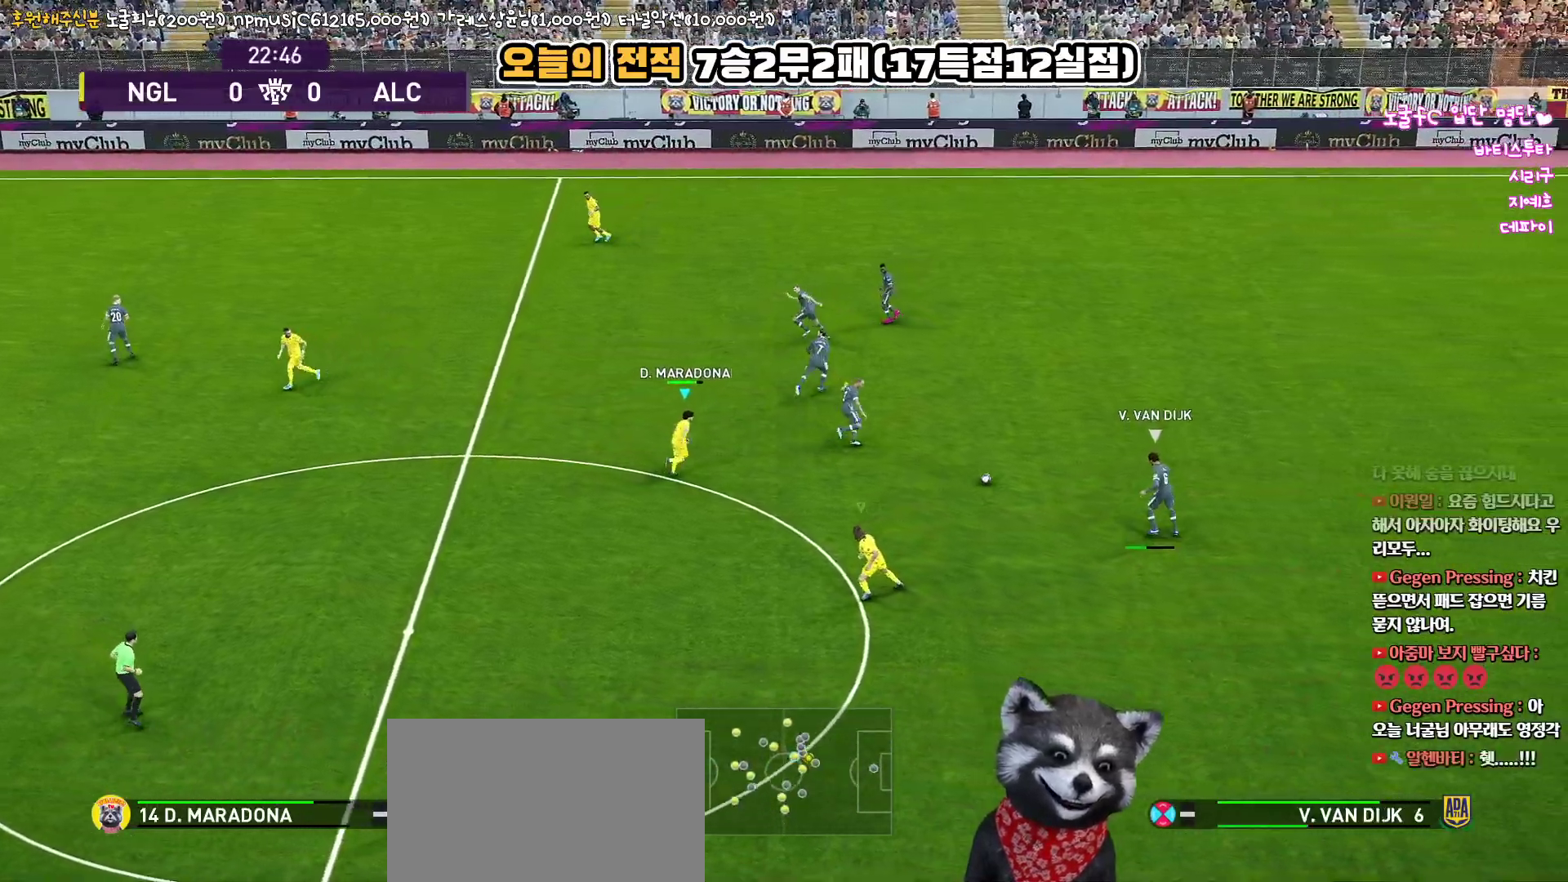
{"buttons": ["R1", "R2", "L3"], "left_stick": "down", "right_stick": "center", "events": [[83, "left_stick", "right"], [200, "L1", "down"], [267, "left_stick", "down-right"], [367, "L1", "up"], [500, "left_stick", "down"]]}
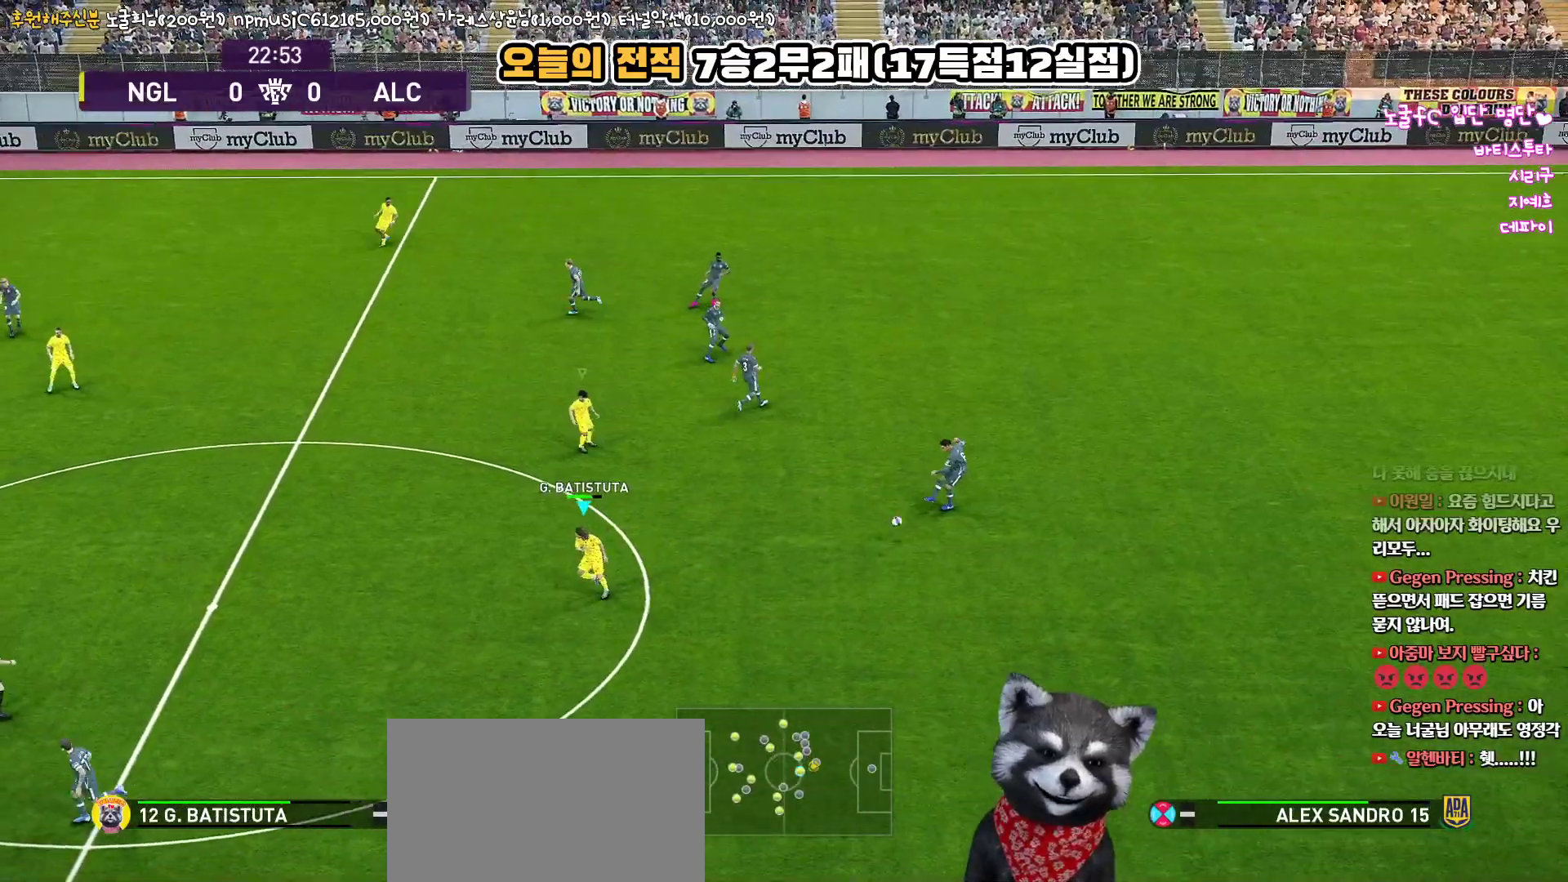
{"buttons": ["CROSS", "SQUARE", "L1", "R1"], "left_stick": "down-right", "right_stick": "center", "events": [[50, "CROSS", "down"], [50, "R2", "up"], [100, "SQUARE", "down"], [300, "L3", "up"], [483, "L1", "down"], [483, "left_stick", "down-right"]]}
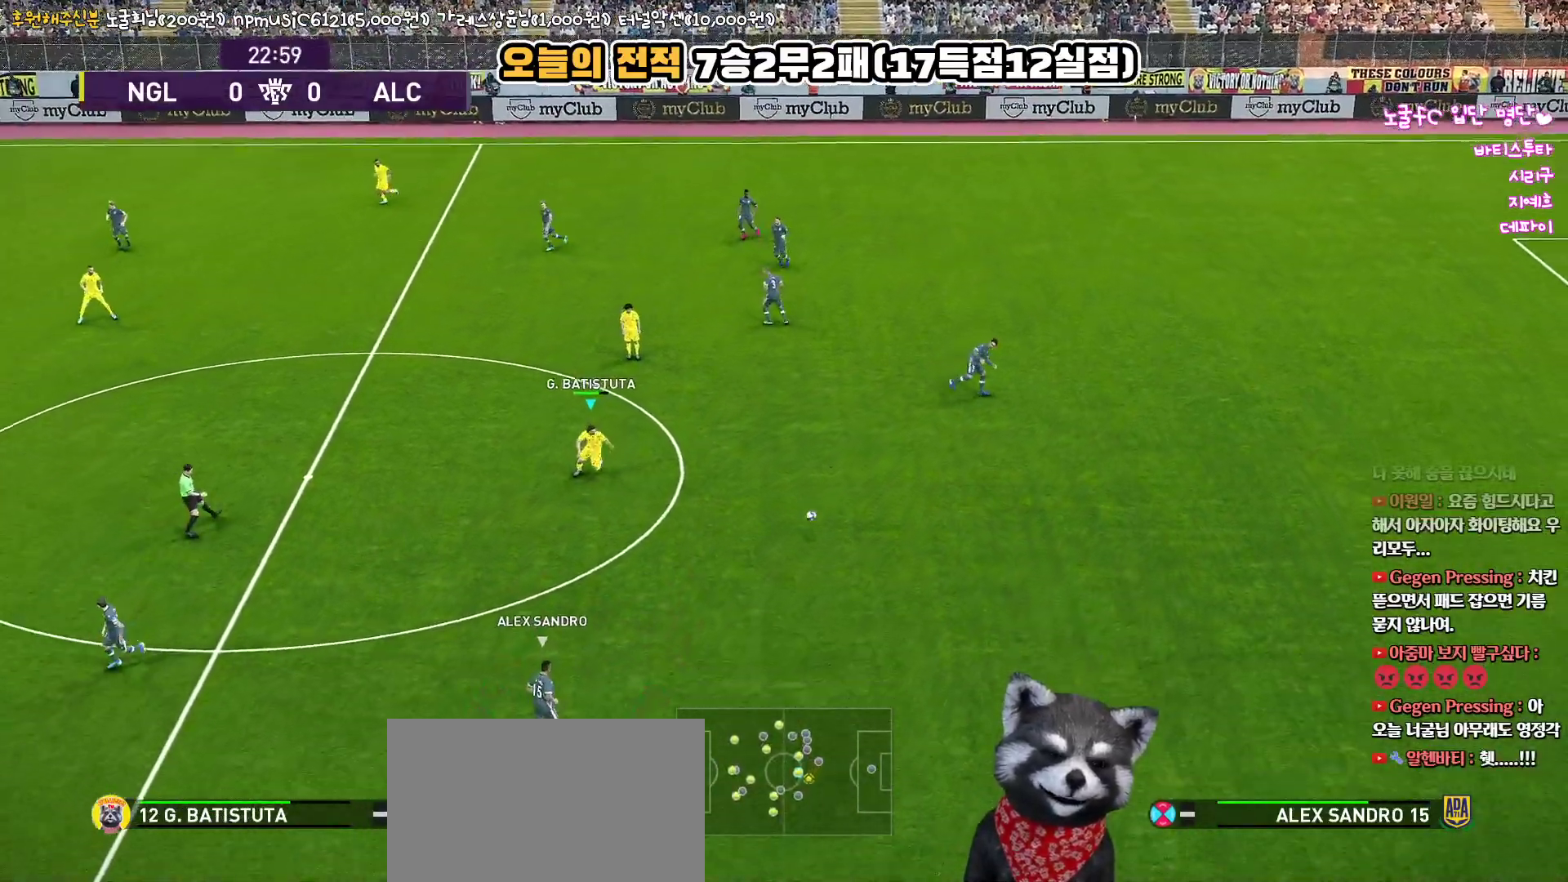
{"buttons": ["R1", "R2"], "left_stick": "right", "right_stick": "center", "events": [[150, "L1", "up"], [300, "left_stick", "right"], [433, "SQUARE", "up"], [450, "CROSS", "up"], [483, "R2", "down"]]}
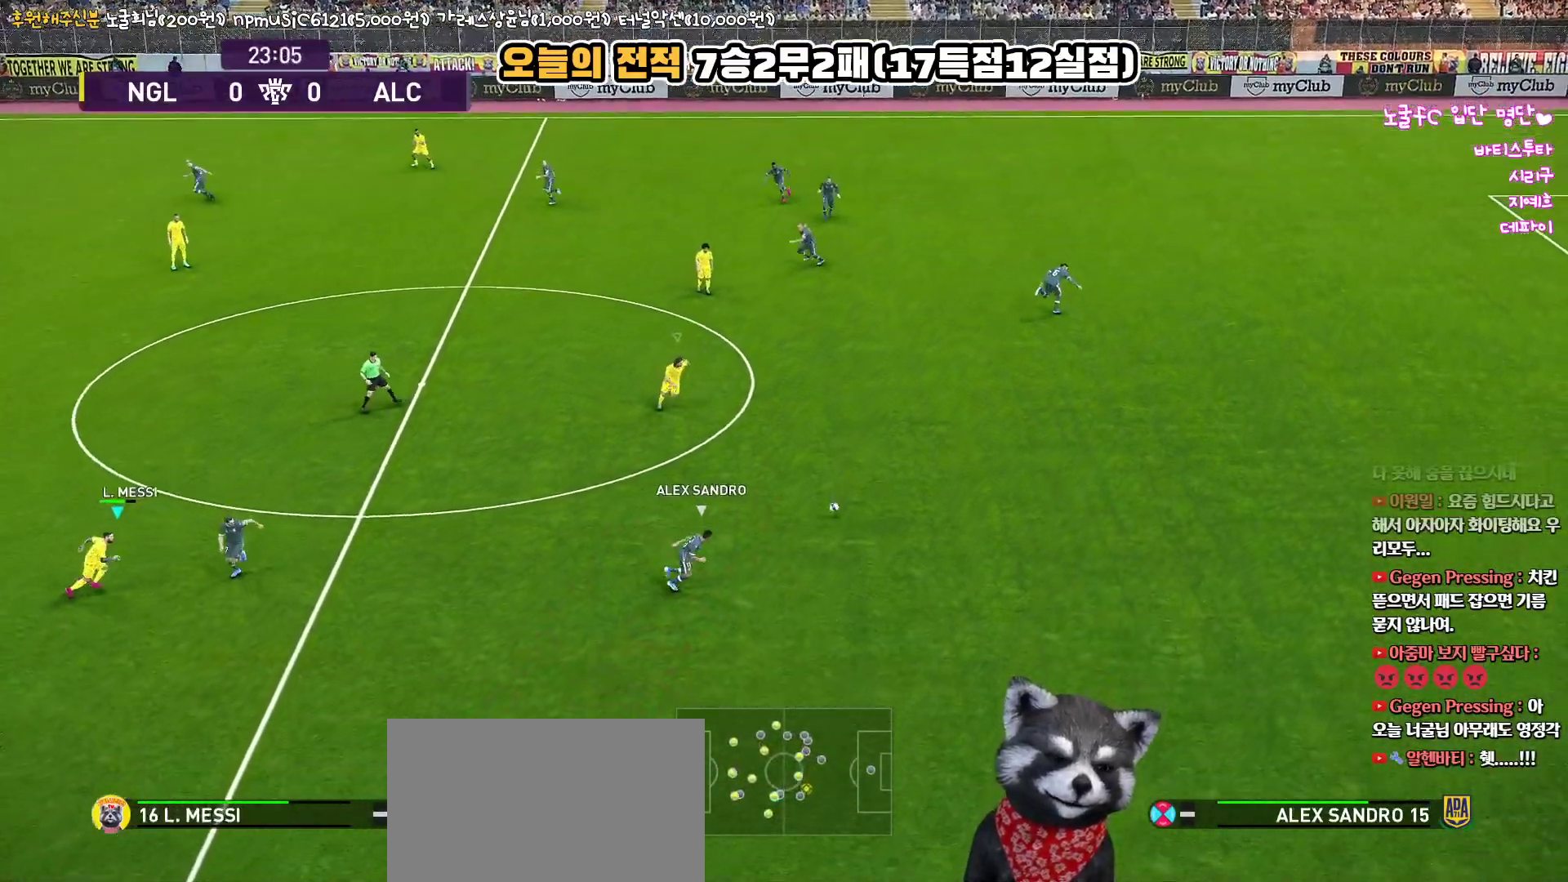
{"buttons": ["R1", "L3"], "left_stick": "down", "right_stick": "center", "events": [[100, "left_stick", "down-right"], [200, "R2", "up"], [217, "left_stick", "down"], [300, "L3", "down"]]}
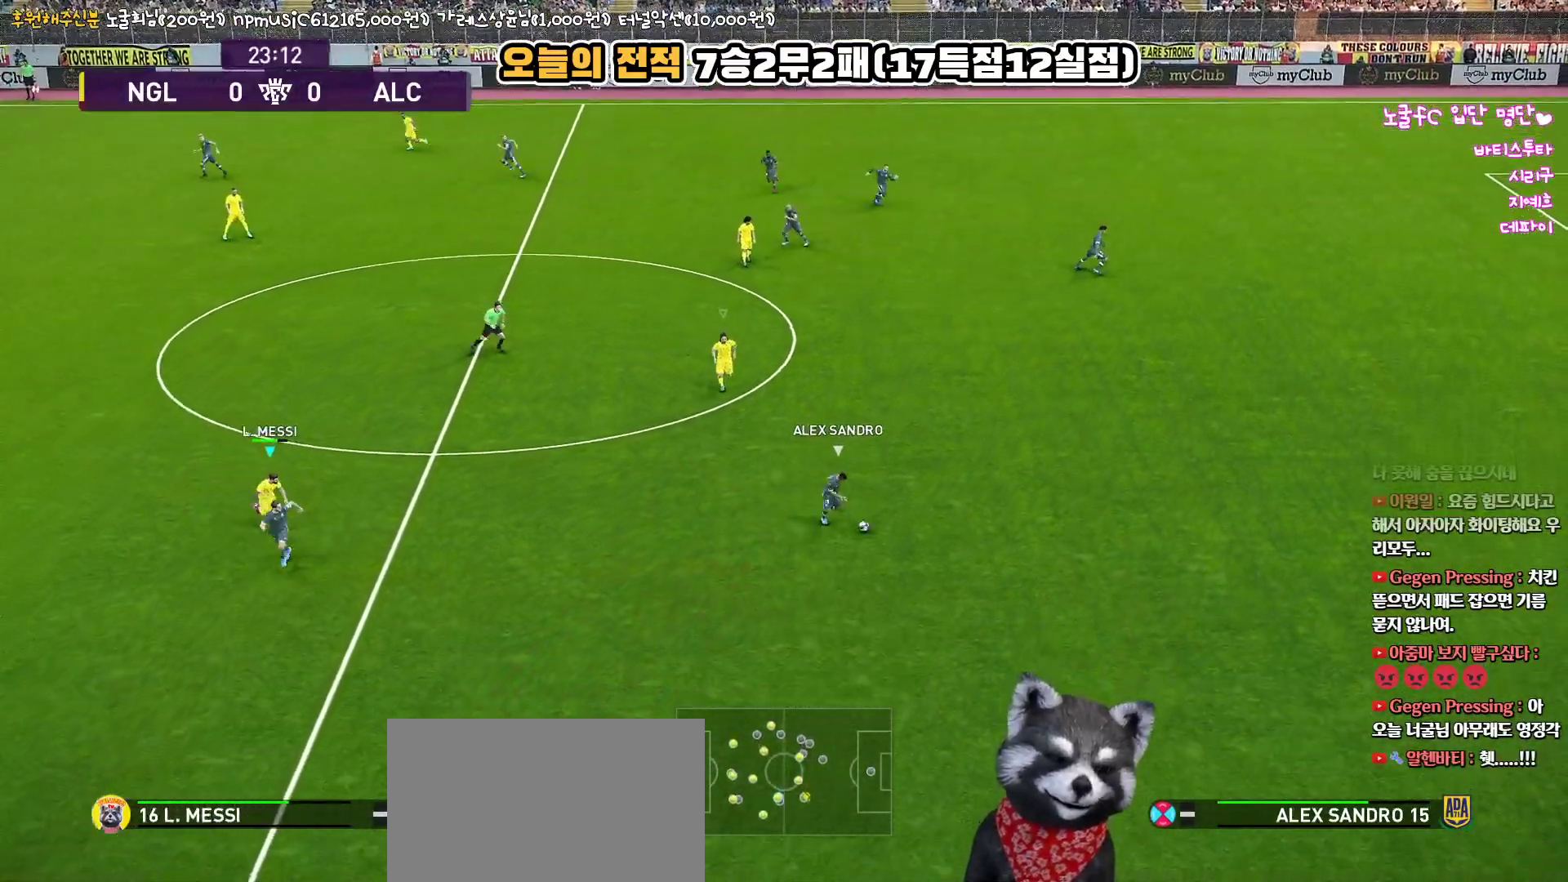
{"buttons": ["R1", "R2", "L3"], "left_stick": "down", "right_stick": "center", "events": [[117, "R2", "down"]]}
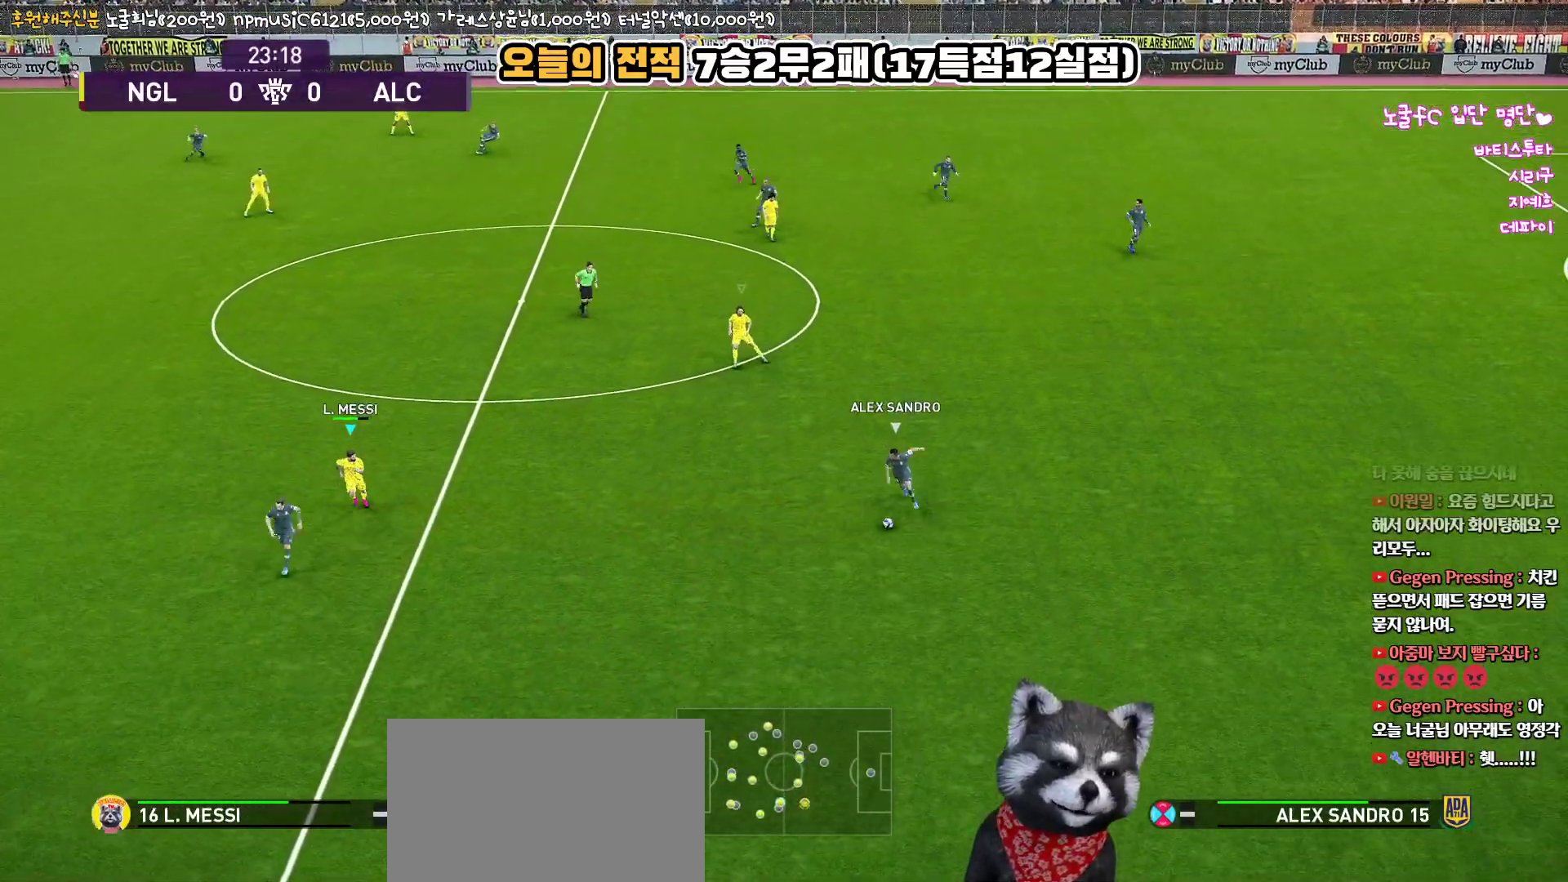
{"buttons": ["R1", "R2"], "left_stick": "down", "right_stick": "center", "events": [[183, "L3", "up"]]}
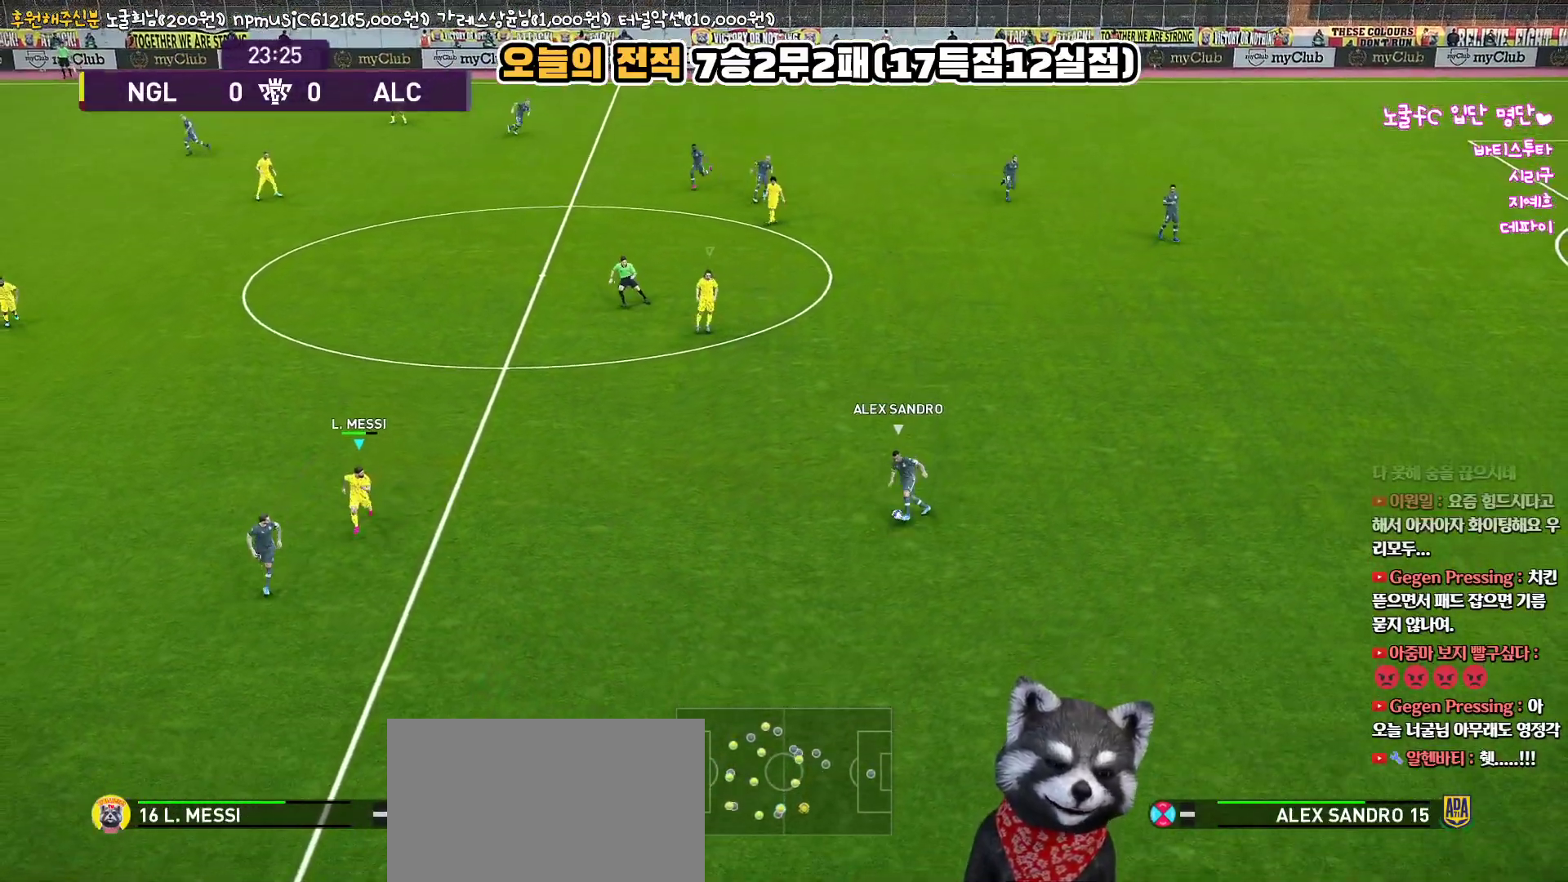
{"buttons": ["R1", "R2"], "left_stick": "down-left", "right_stick": "center", "events": [[317, "left_stick", "down-left"], [333, "right_stick", "up-right"], [383, "right_stick", "center"]]}
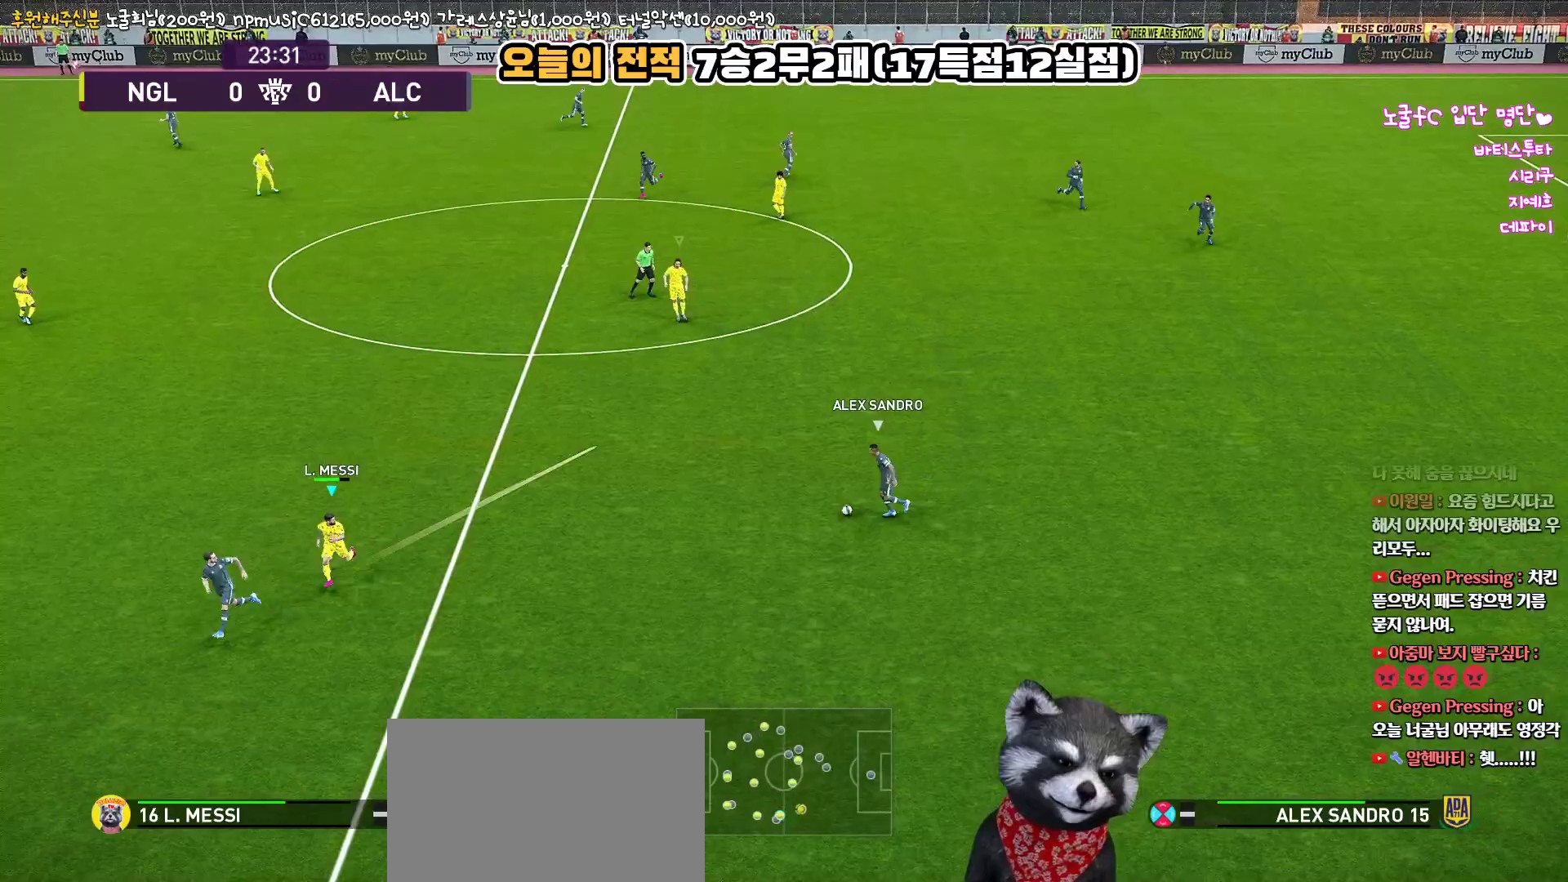
{"buttons": ["R1", "R2"], "left_stick": "down-left", "right_stick": "center", "events": []}
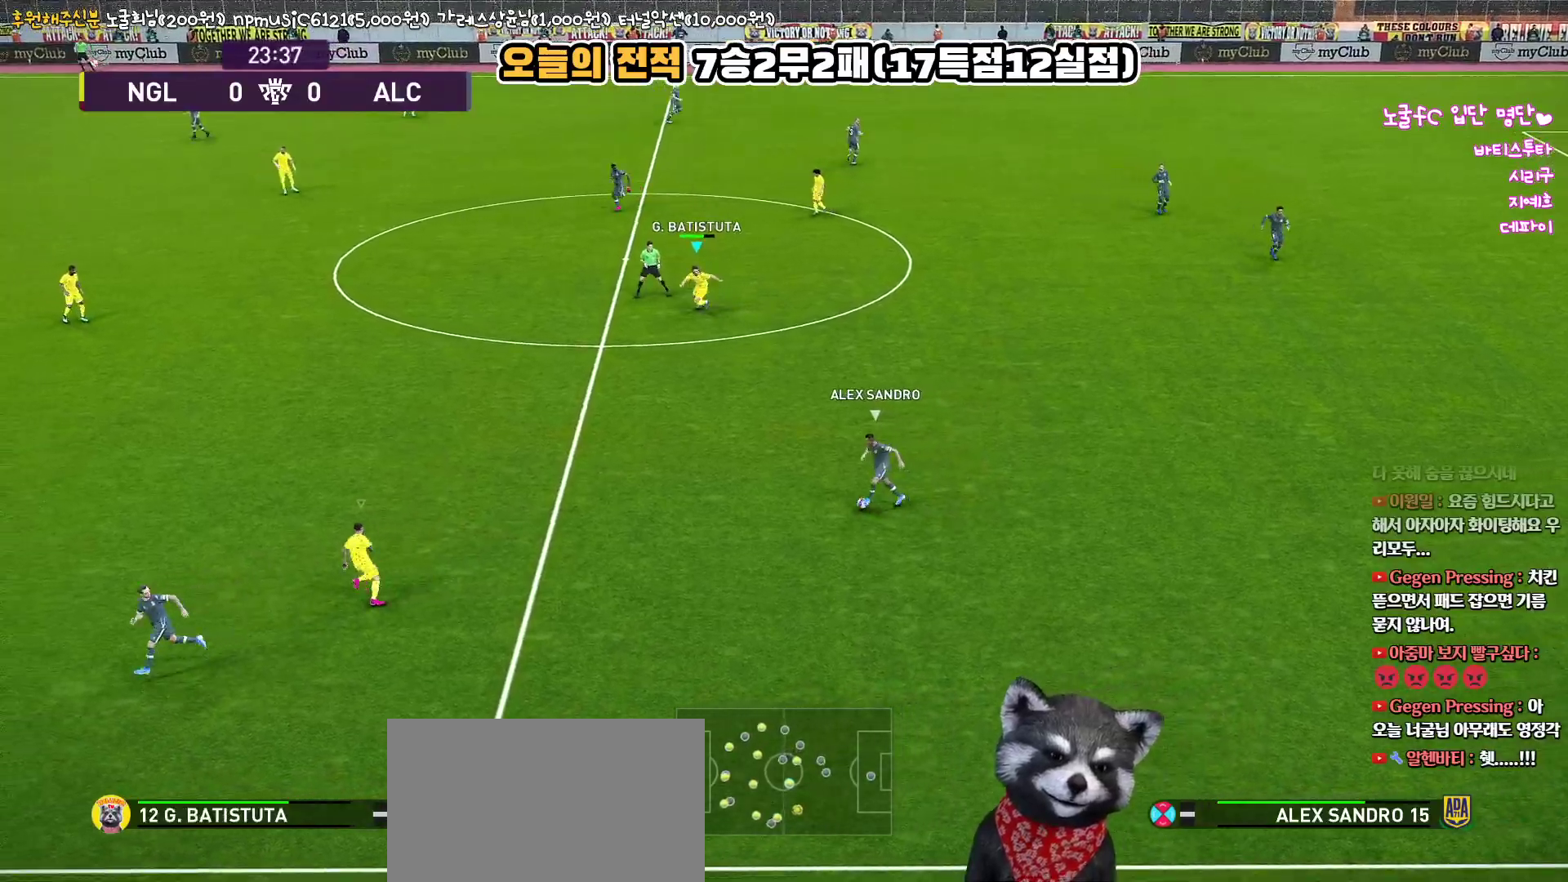
{"buttons": ["R1", "R2"], "left_stick": "down-left", "right_stick": "center", "events": []}
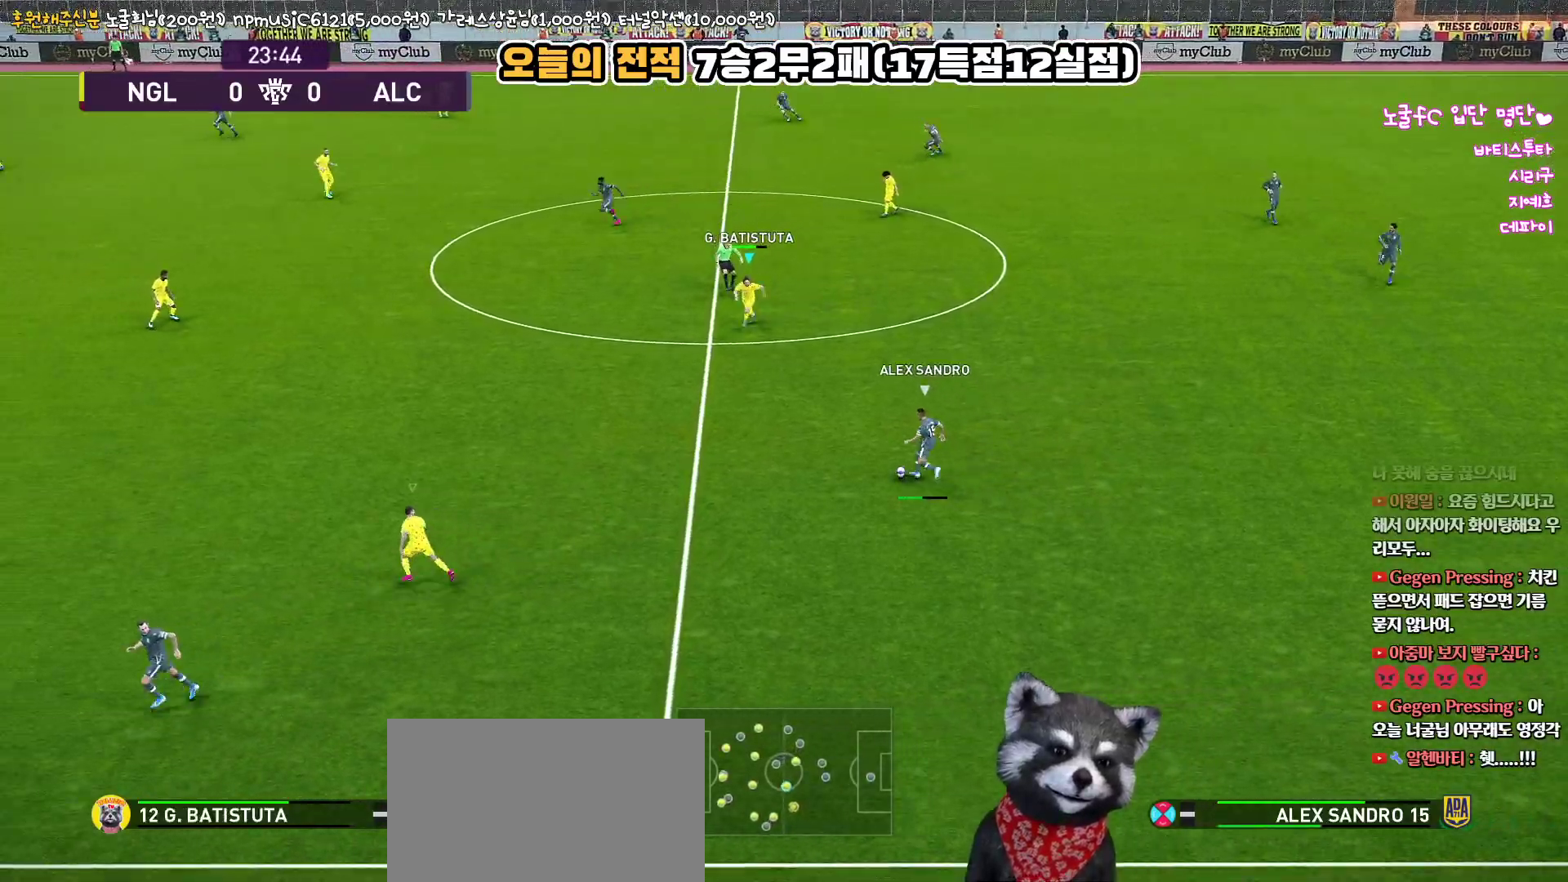
{"buttons": ["R1", "R2"], "left_stick": "left", "right_stick": "center", "events": [[467, "left_stick", "left"]]}
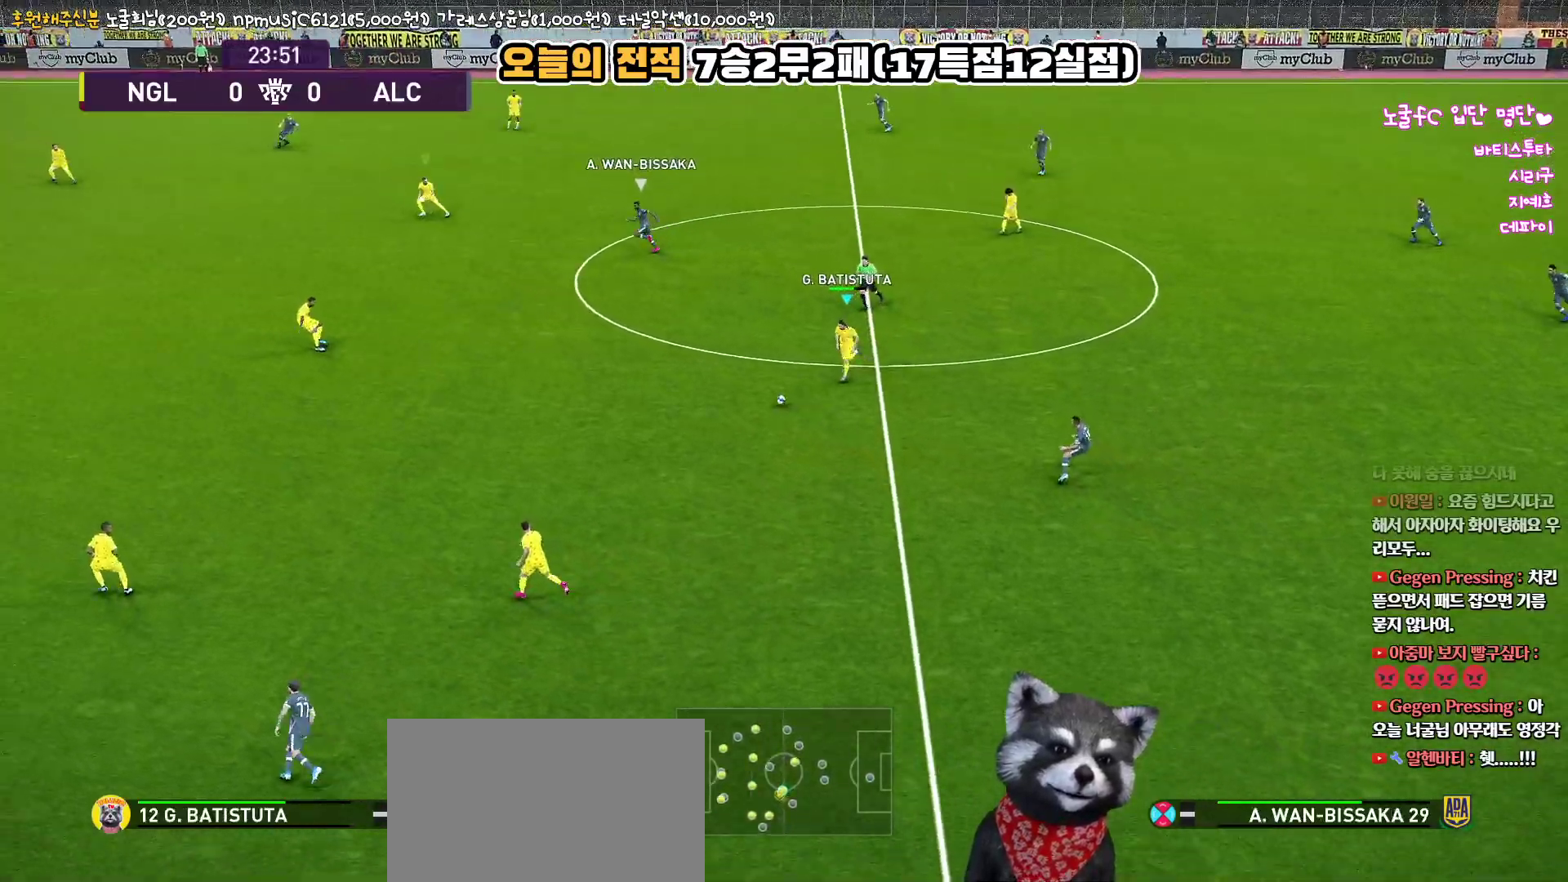
{"buttons": ["R1", "R2"], "left_stick": "left", "right_stick": "center", "events": [[183, "right_stick", "left"], [233, "right_stick", "center"]]}
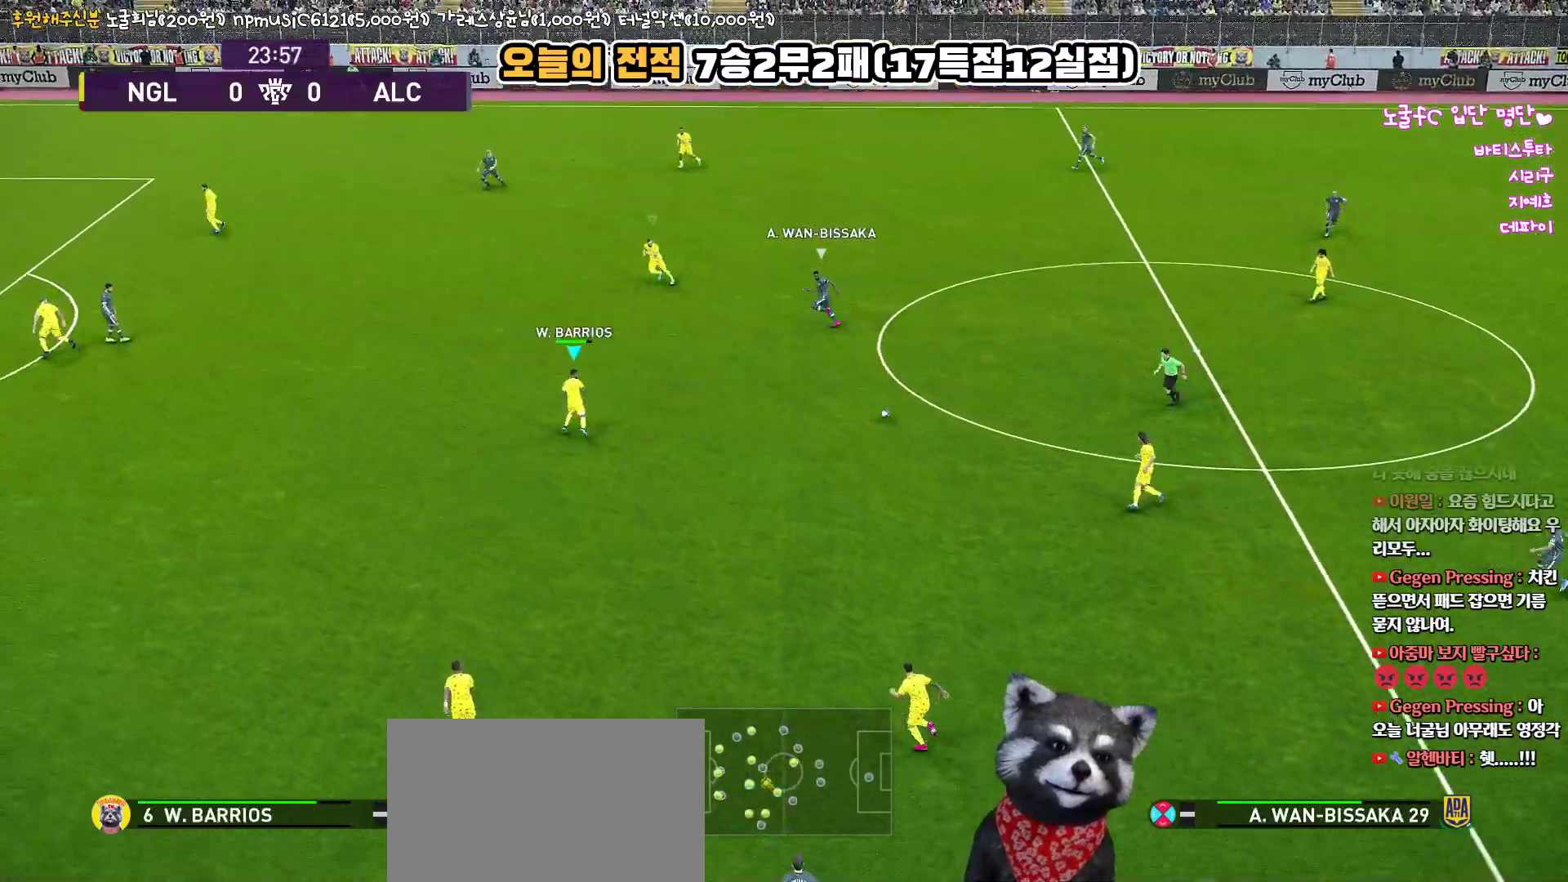
{"buttons": ["R1", "R2"], "left_stick": "left", "right_stick": "center", "events": []}
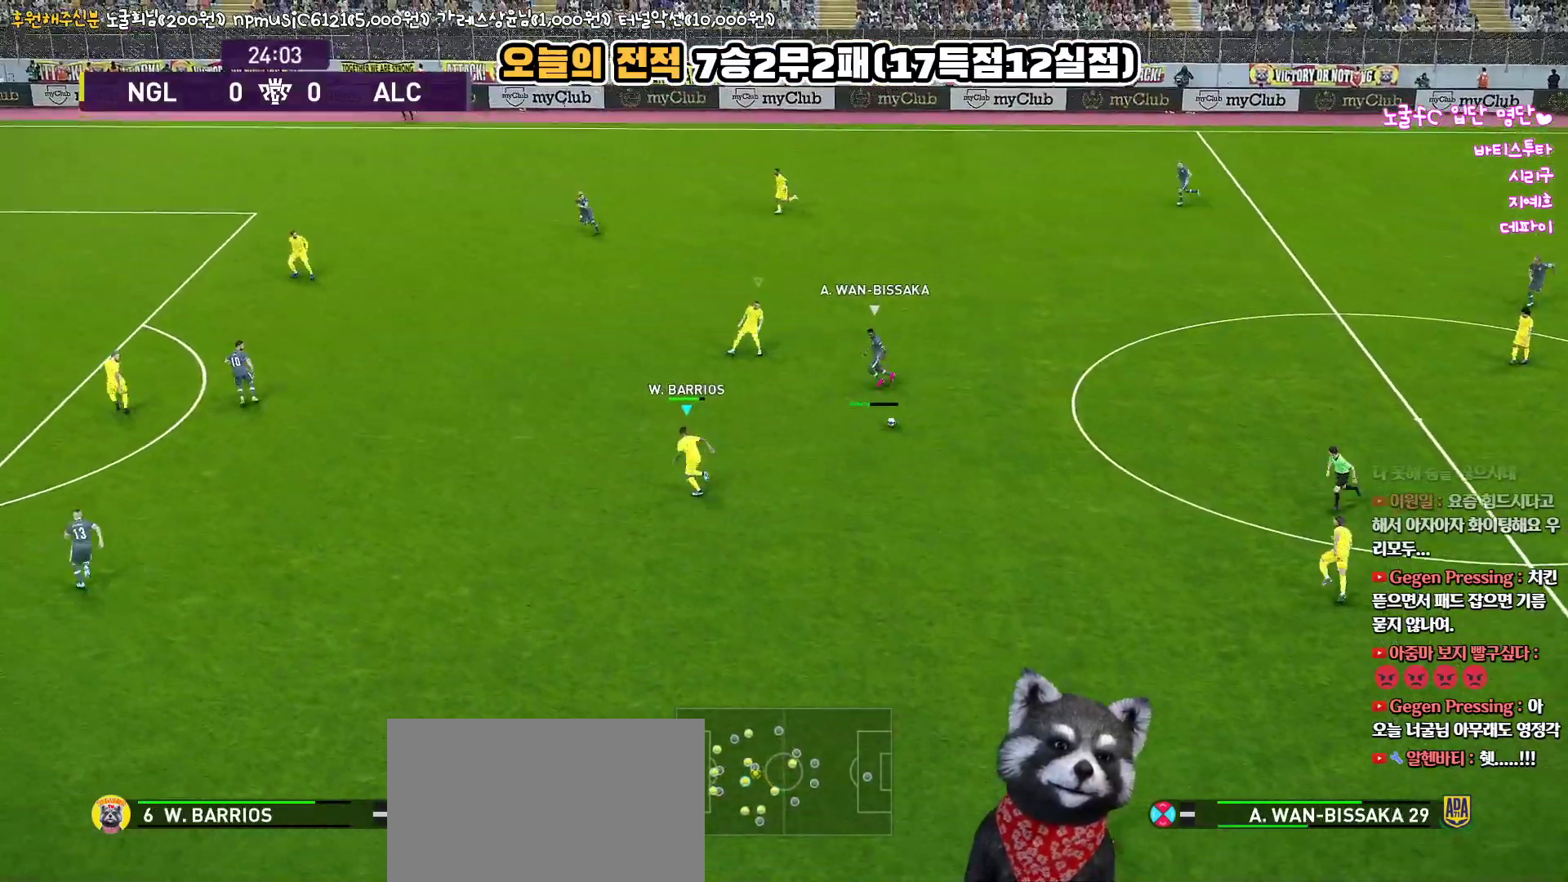
{"buttons": ["R1", "R2"], "left_stick": "left", "right_stick": "center", "events": []}
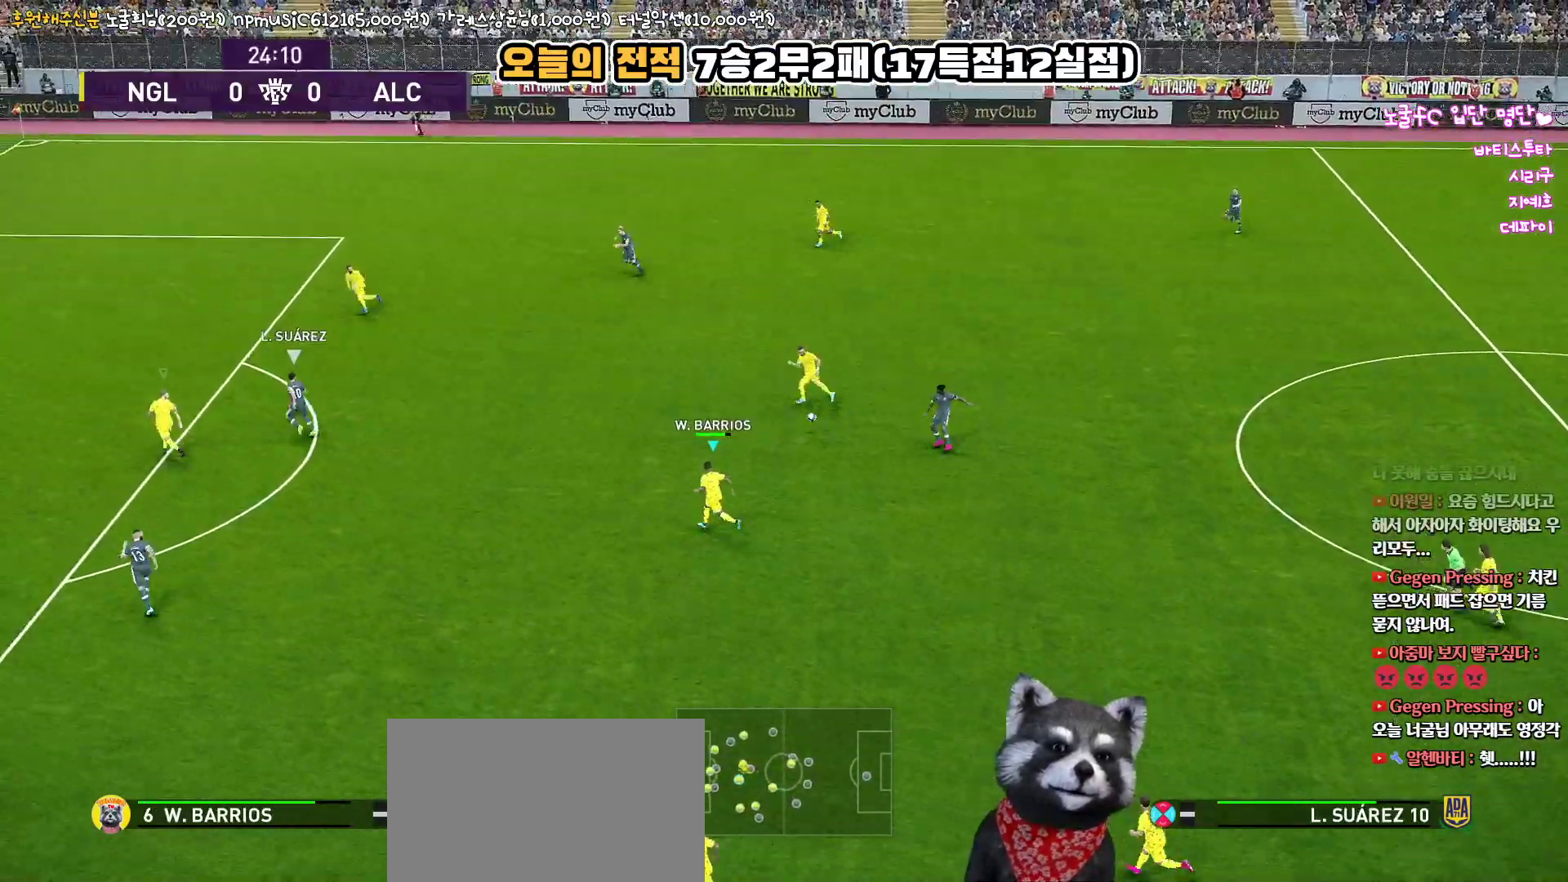
{"buttons": ["R1"], "left_stick": "left", "right_stick": "center", "events": [[133, "R2", "up"]]}
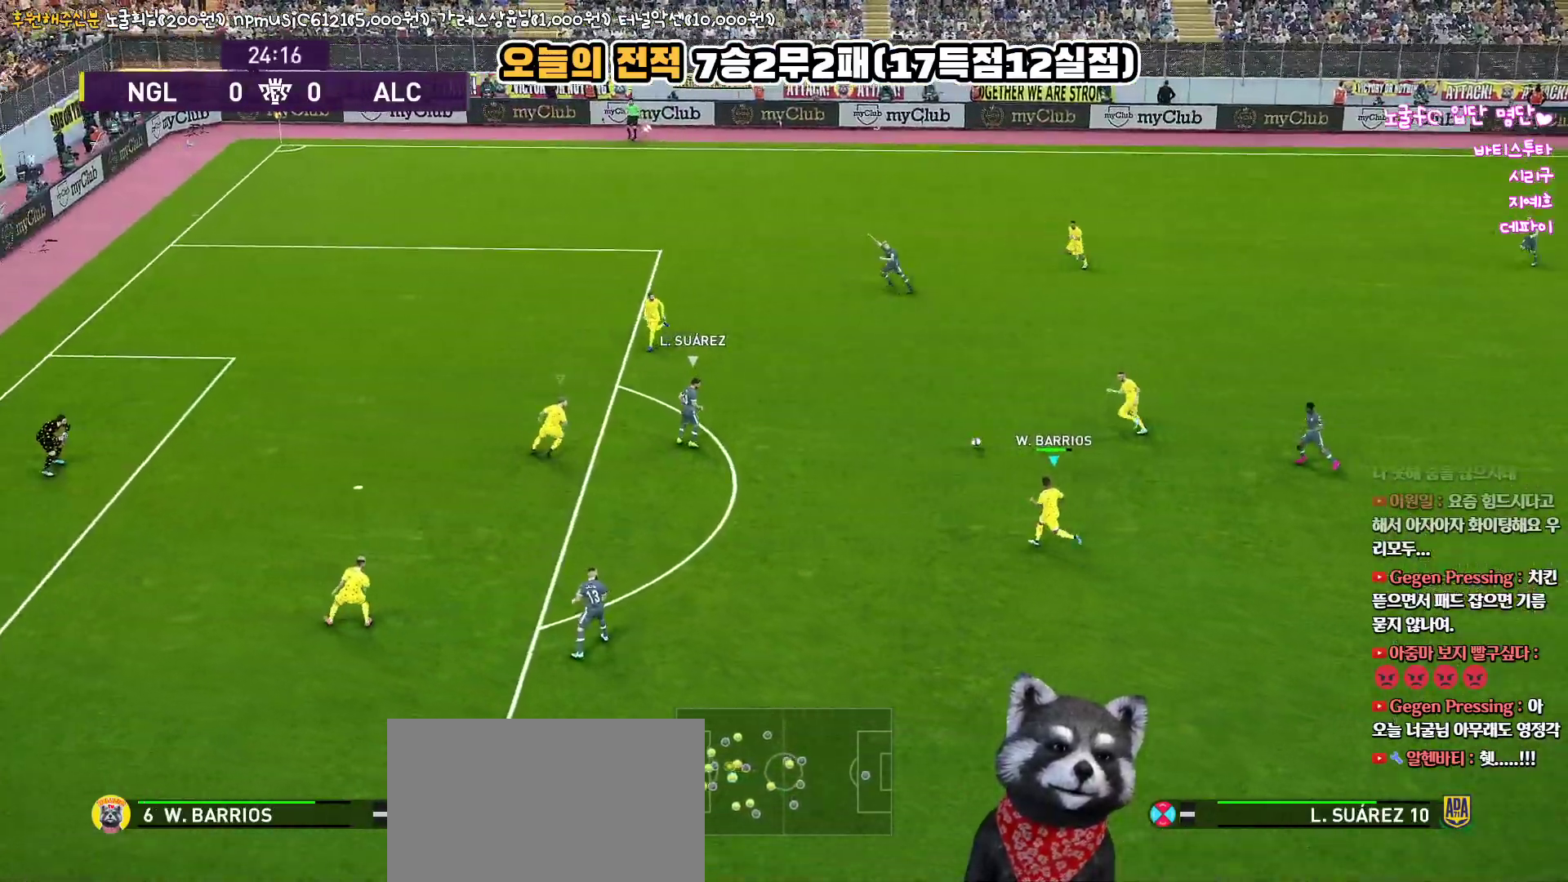
{"buttons": ["R1", "L3"], "left_stick": "left", "right_stick": "center", "events": [[33, "L3", "down"]]}
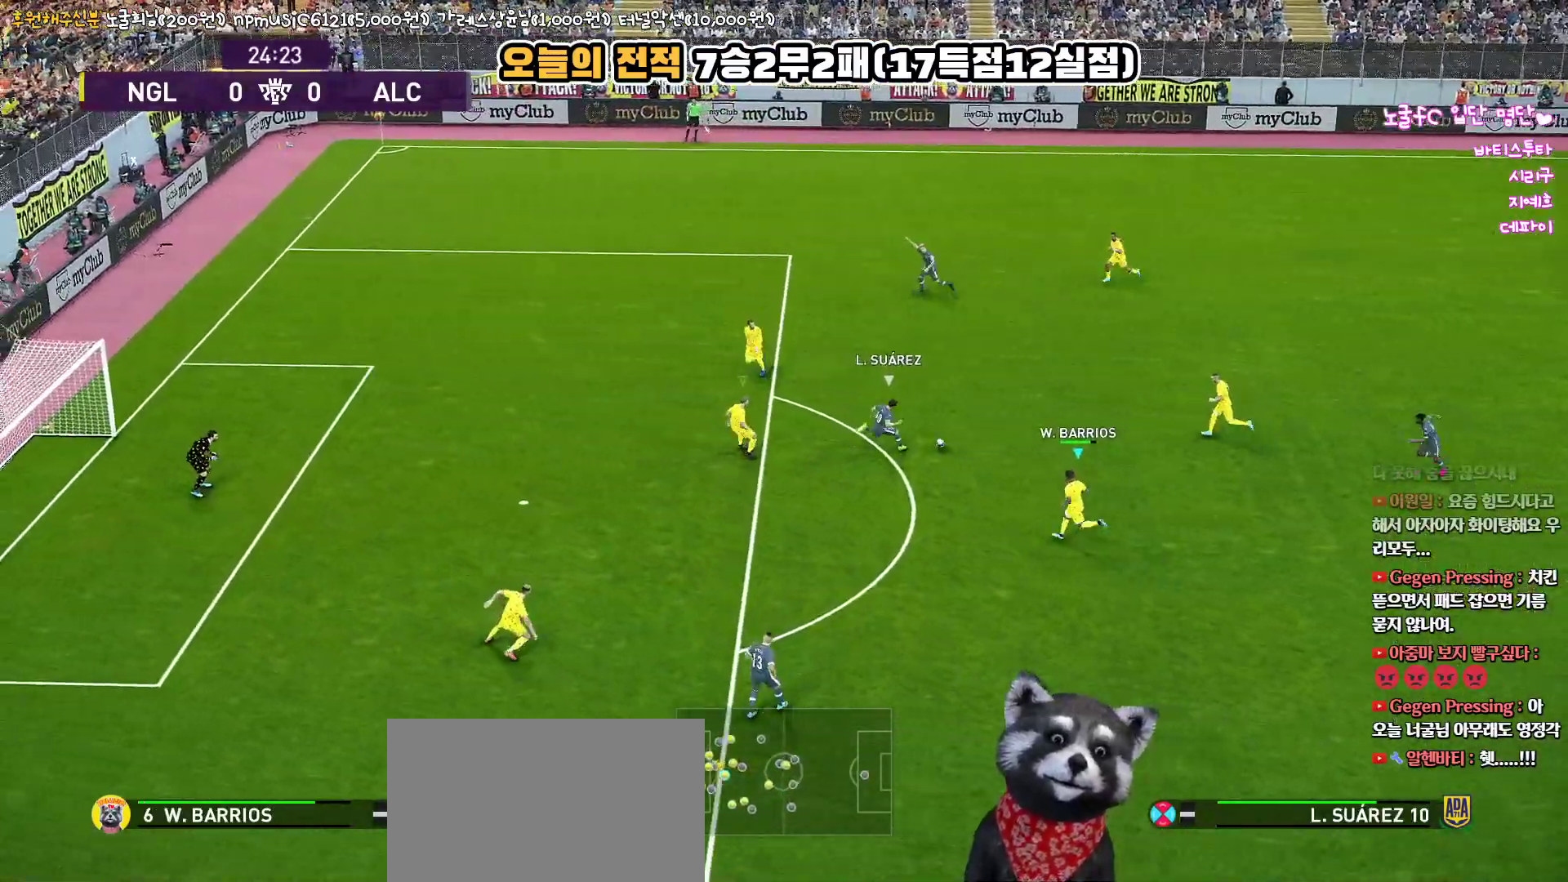
{"buttons": ["R1", "L3"], "left_stick": "left", "right_stick": "center", "events": []}
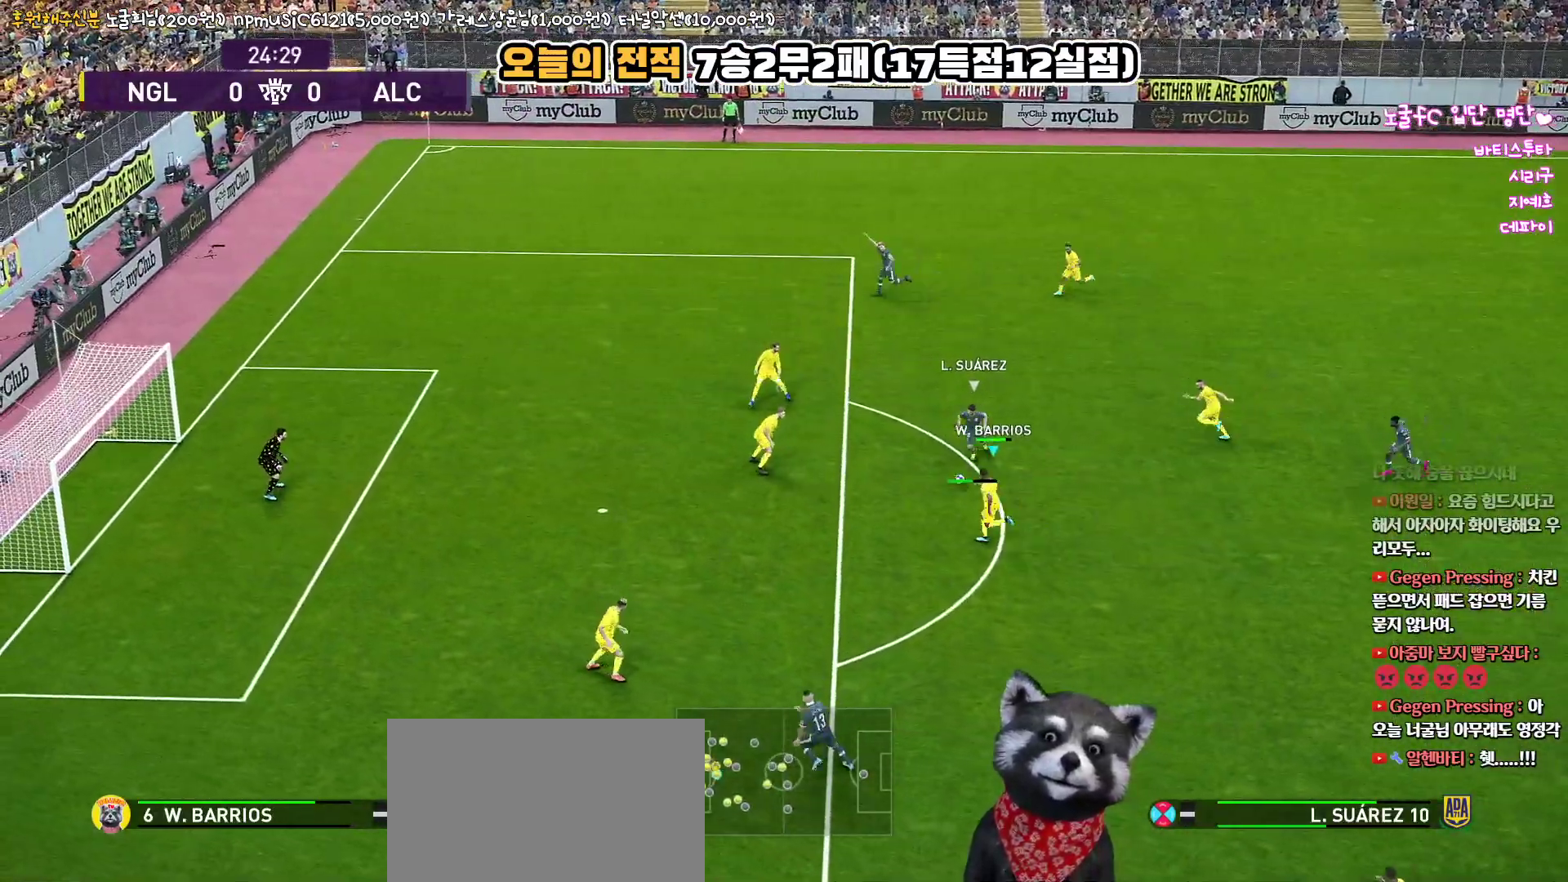
{"buttons": ["R1", "L3"], "left_stick": "down", "right_stick": "center", "events": [[250, "left_stick", "down-left"], [383, "left_stick", "down"]]}
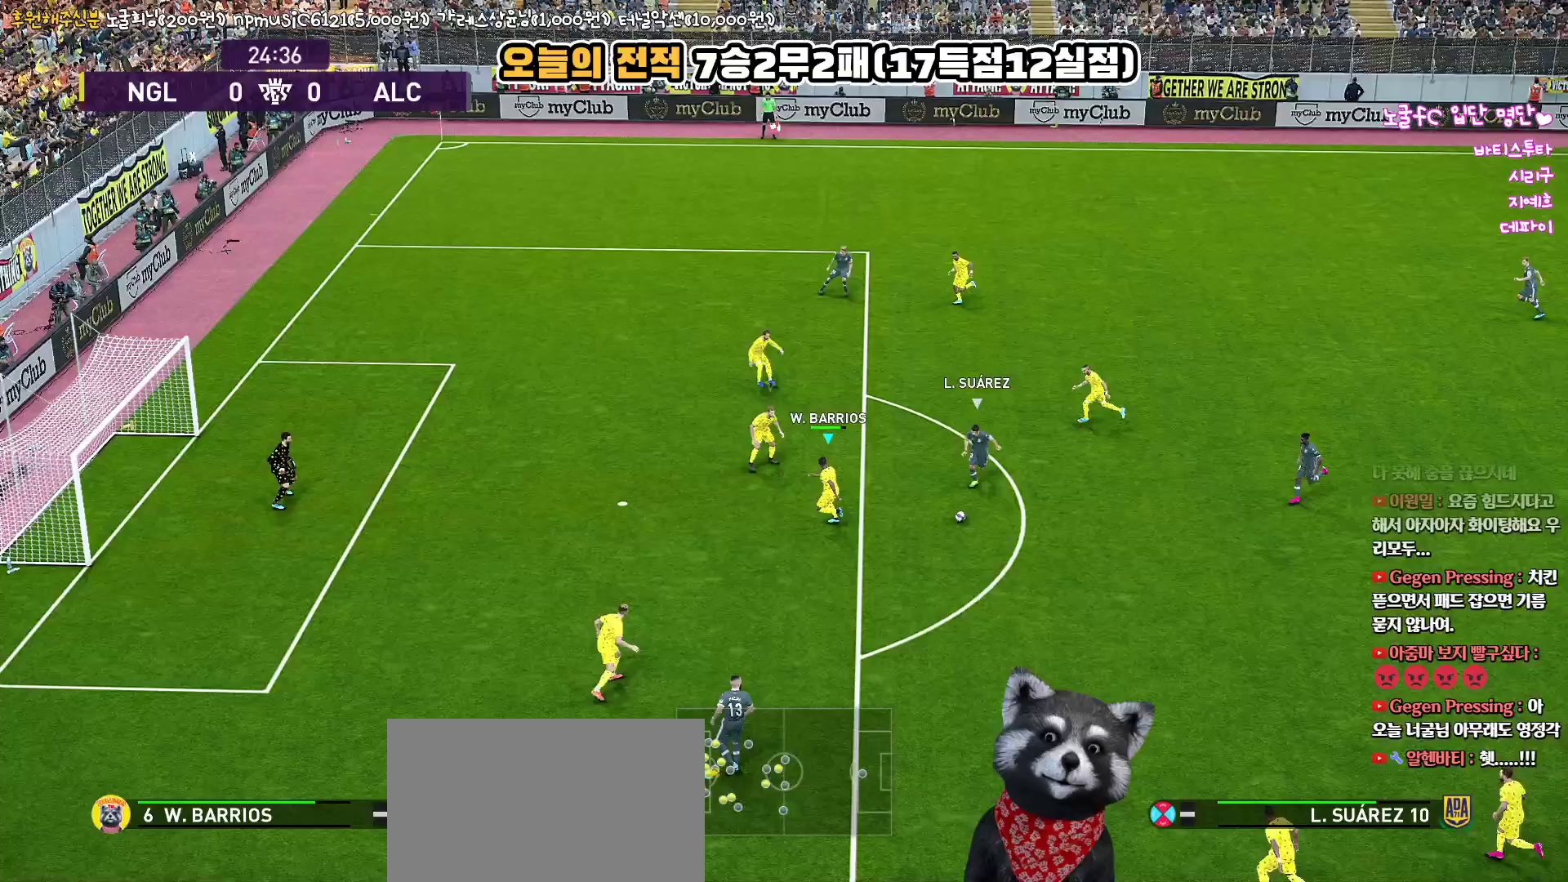
{"buttons": ["R1", "L3"], "left_stick": "down", "right_stick": "center", "events": []}
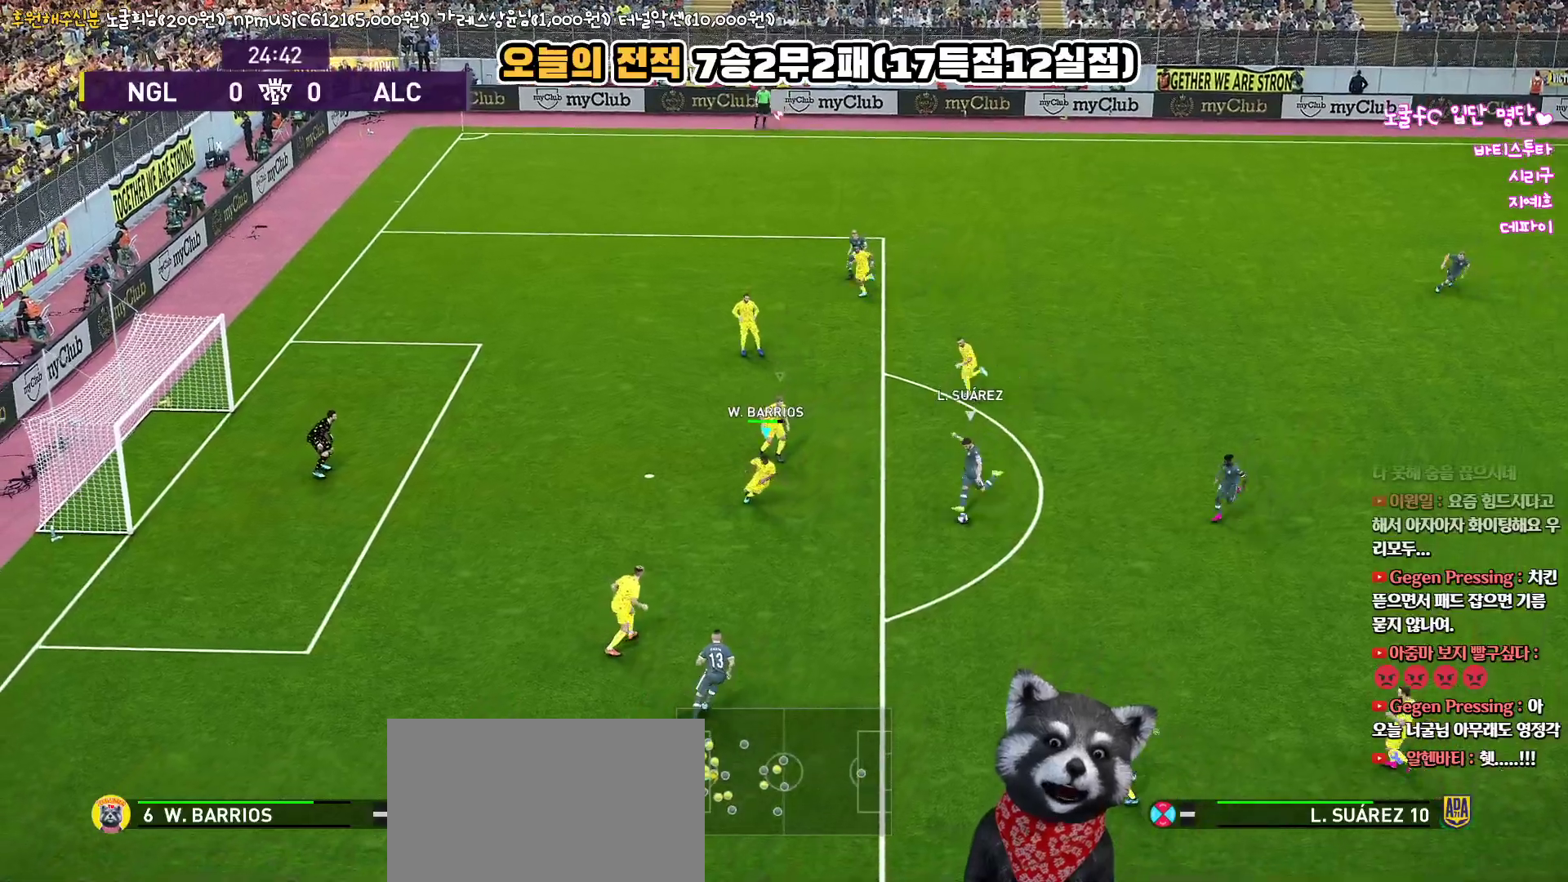
{"buttons": ["CROSS", "SQUARE", "R1", "L3"], "left_stick": "down-right", "right_stick": "center", "events": [[83, "CROSS", "down"], [150, "left_stick", "down-right"], [217, "SQUARE", "down"]]}
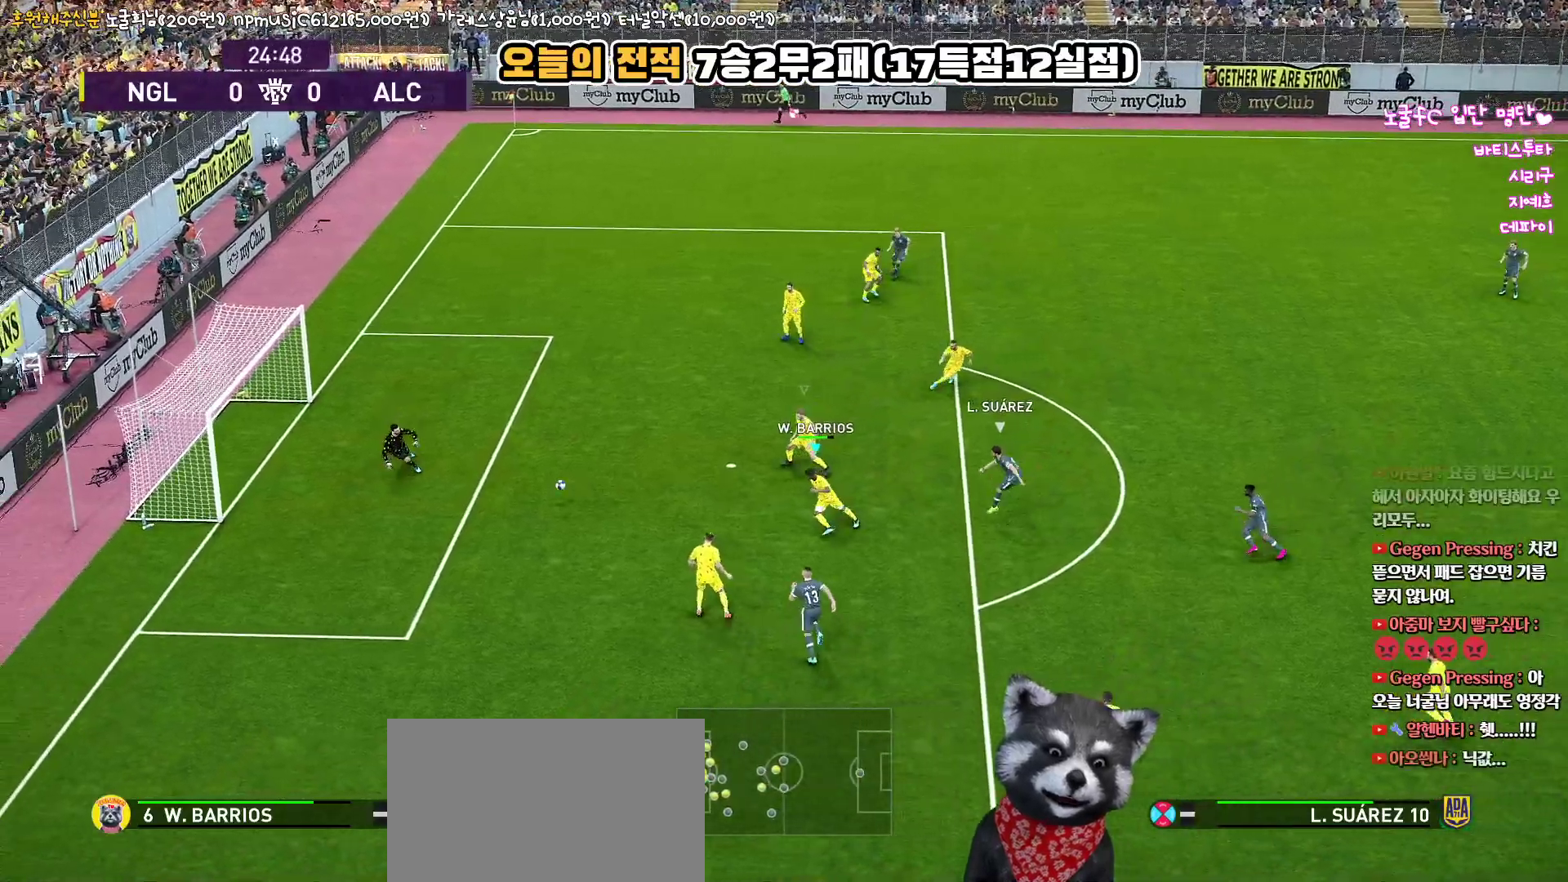
{"buttons": ["CROSS", "SQUARE", "R1", "L3"], "left_stick": "down-right", "right_stick": "center", "events": [[100, "L1", "down"], [367, "L1", "up"]]}
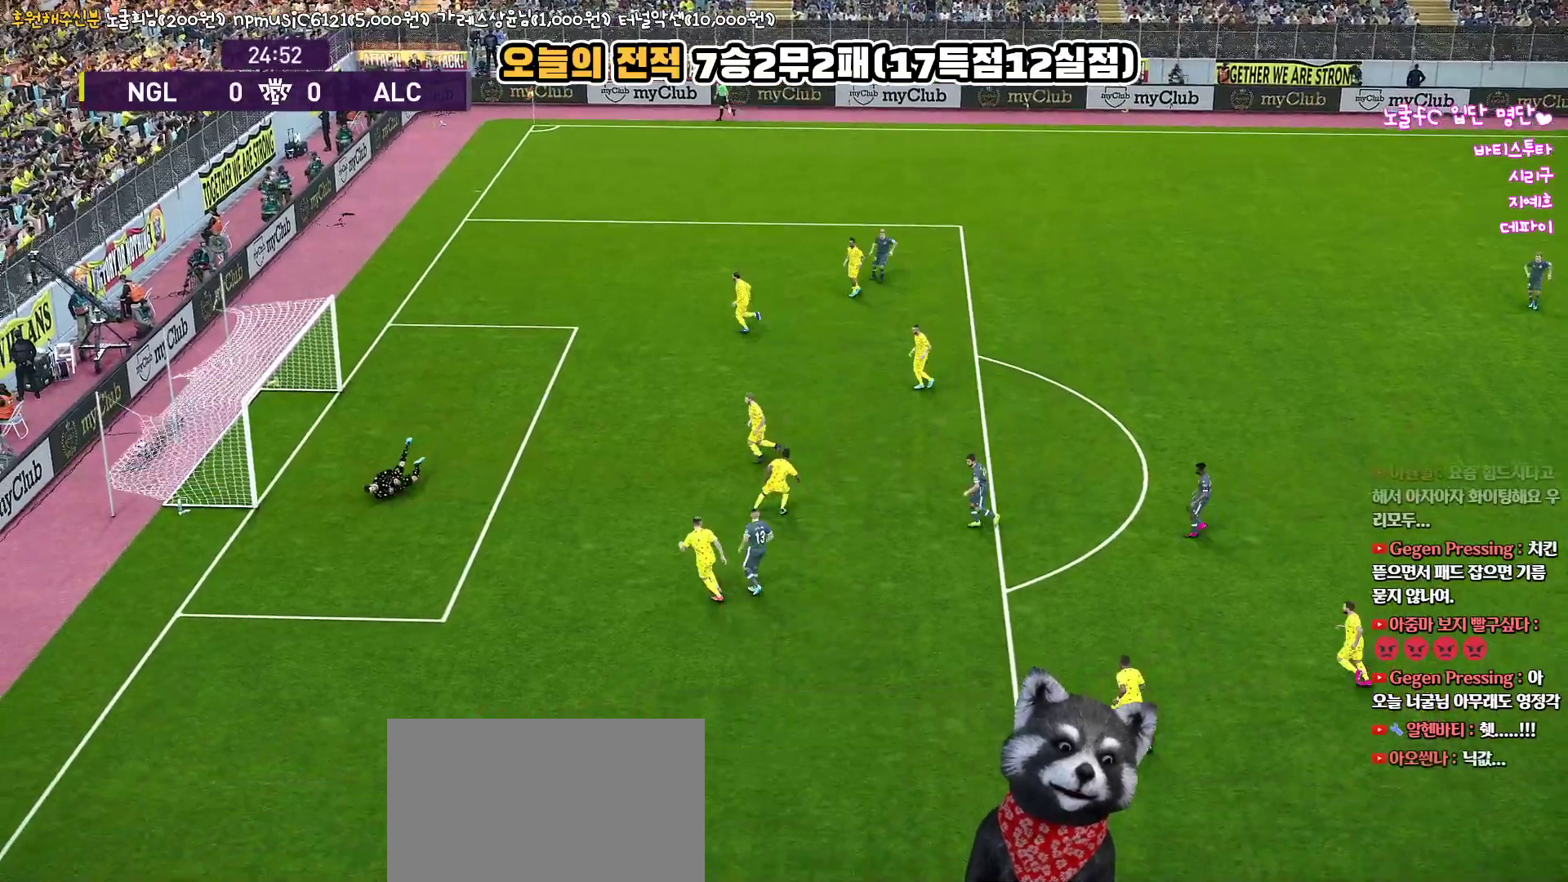
{"buttons": [], "left_stick": "down", "right_stick": "center", "events": [[283, "L3", "up"], [317, "CROSS", "up"], [317, "SQUARE", "up"], [333, "R1", "up"], [400, "left_stick", "down"]]}
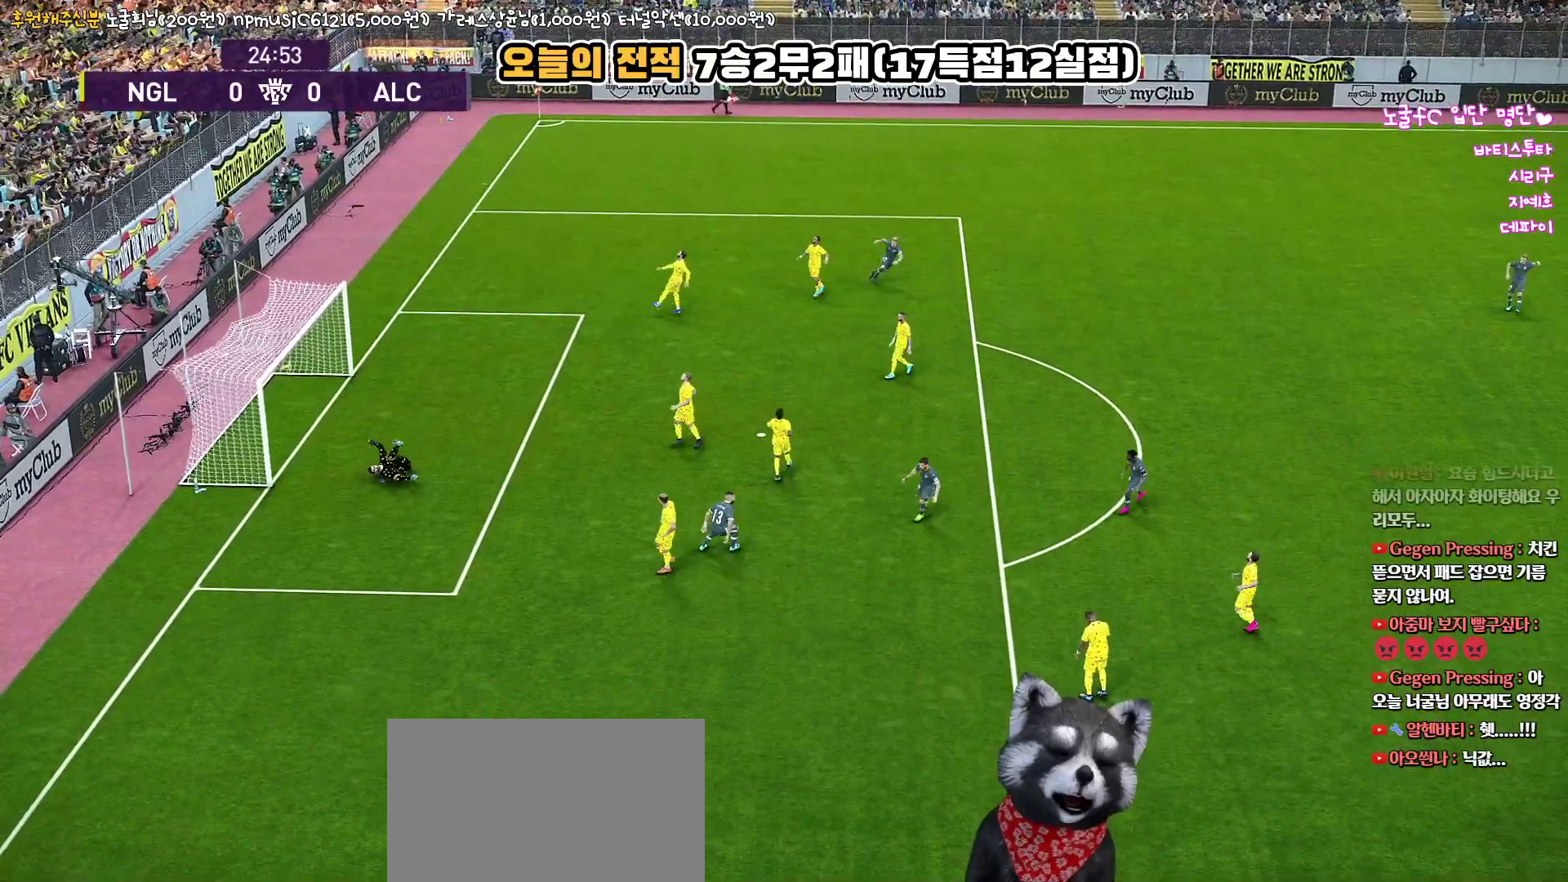
{"buttons": [], "left_stick": "center", "right_stick": "center", "events": [[83, "left_stick", "center"]]}